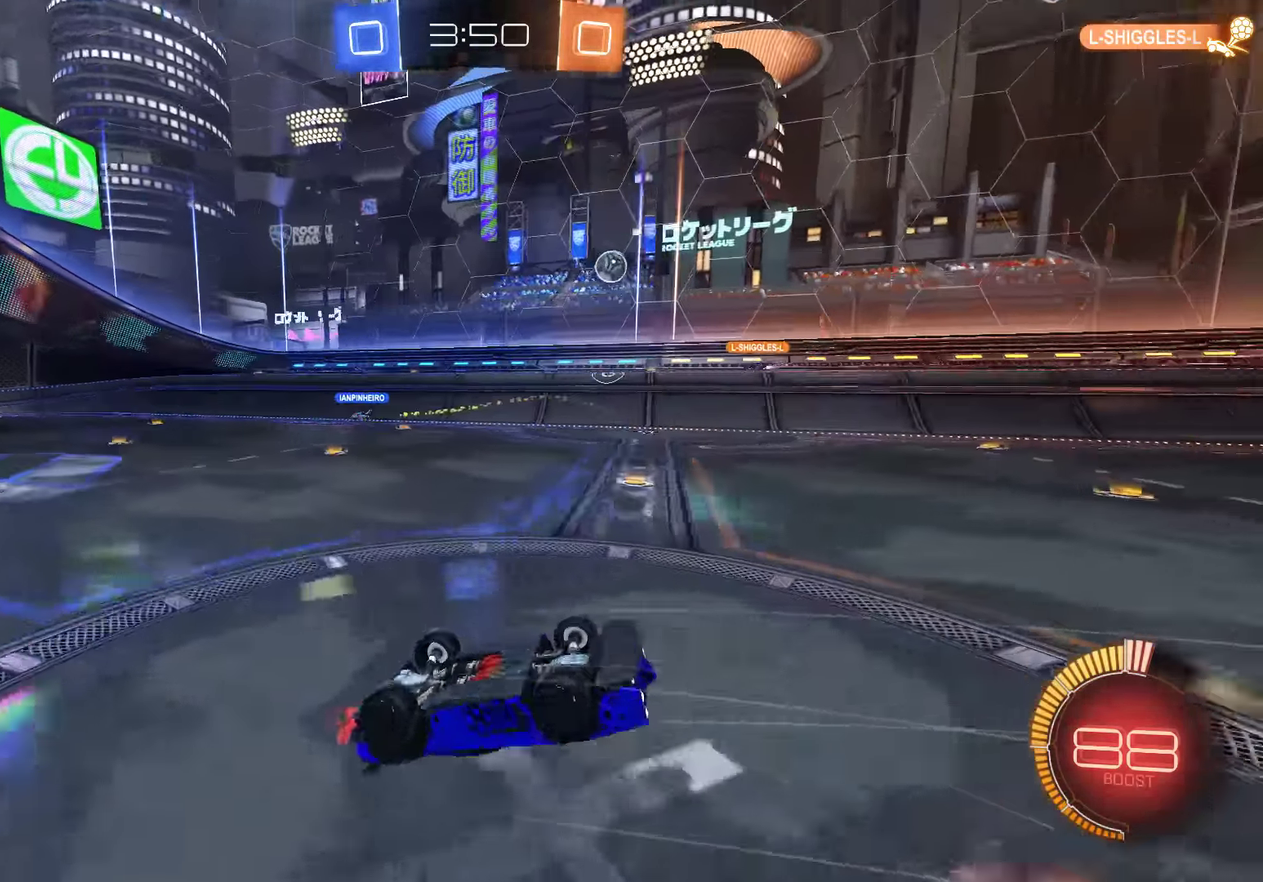
Gameplay with a controller (Xbox layout); each line is a JSON object with the inputs held at the frame after it. "events" lists button and stick changes between this image and that frame as [ms after this image, input, new state], when the widget could be followed in between. Not read: DPAD_RIGHT.
{"buttons": ["B", "R2"], "left_stick": "center", "right_stick": "center", "events": [[434, "R2", "down"]]}
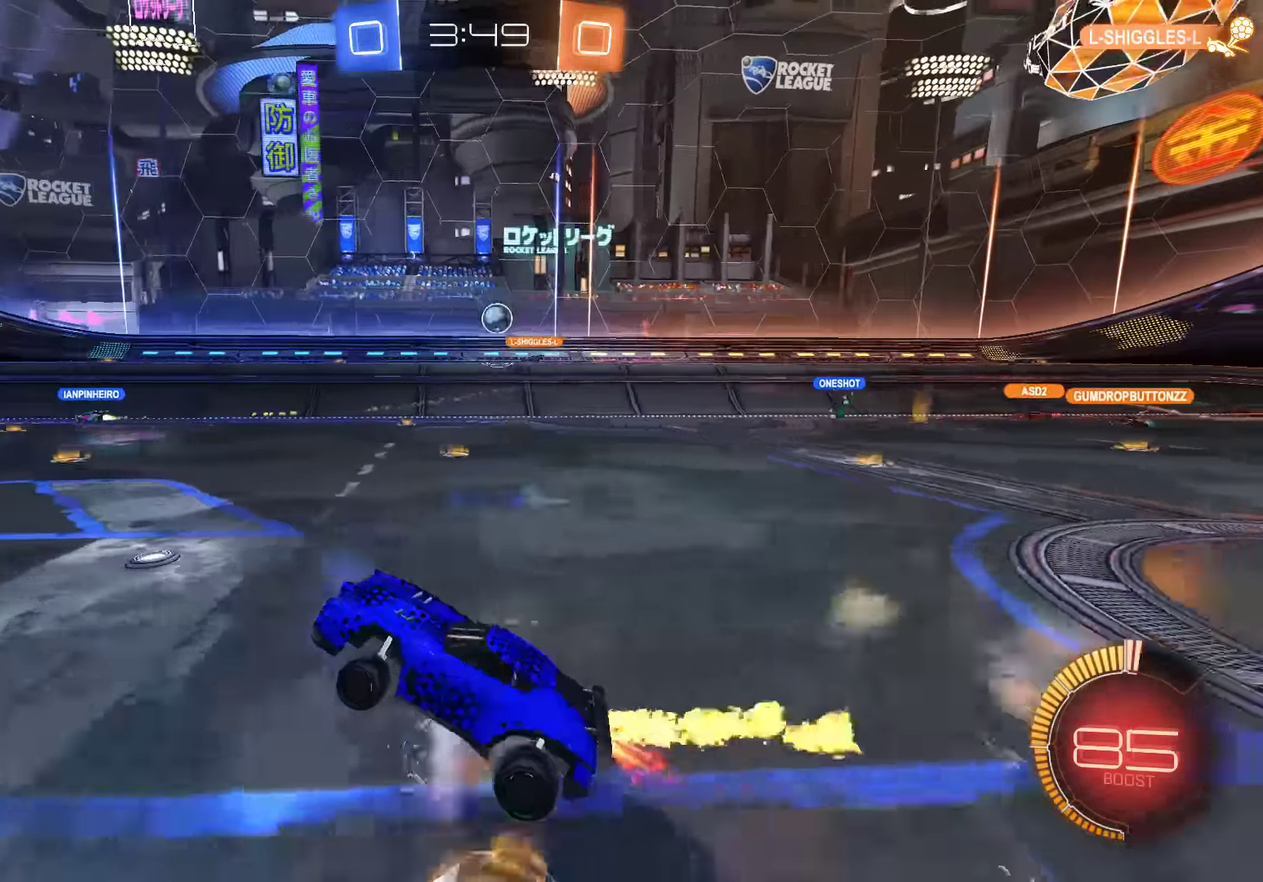
{"buttons": ["B"], "left_stick": "right", "right_stick": "center", "events": [[134, "R2", "up"], [167, "left_stick", "left"], [267, "left_stick", "center"], [500, "left_stick", "right"]]}
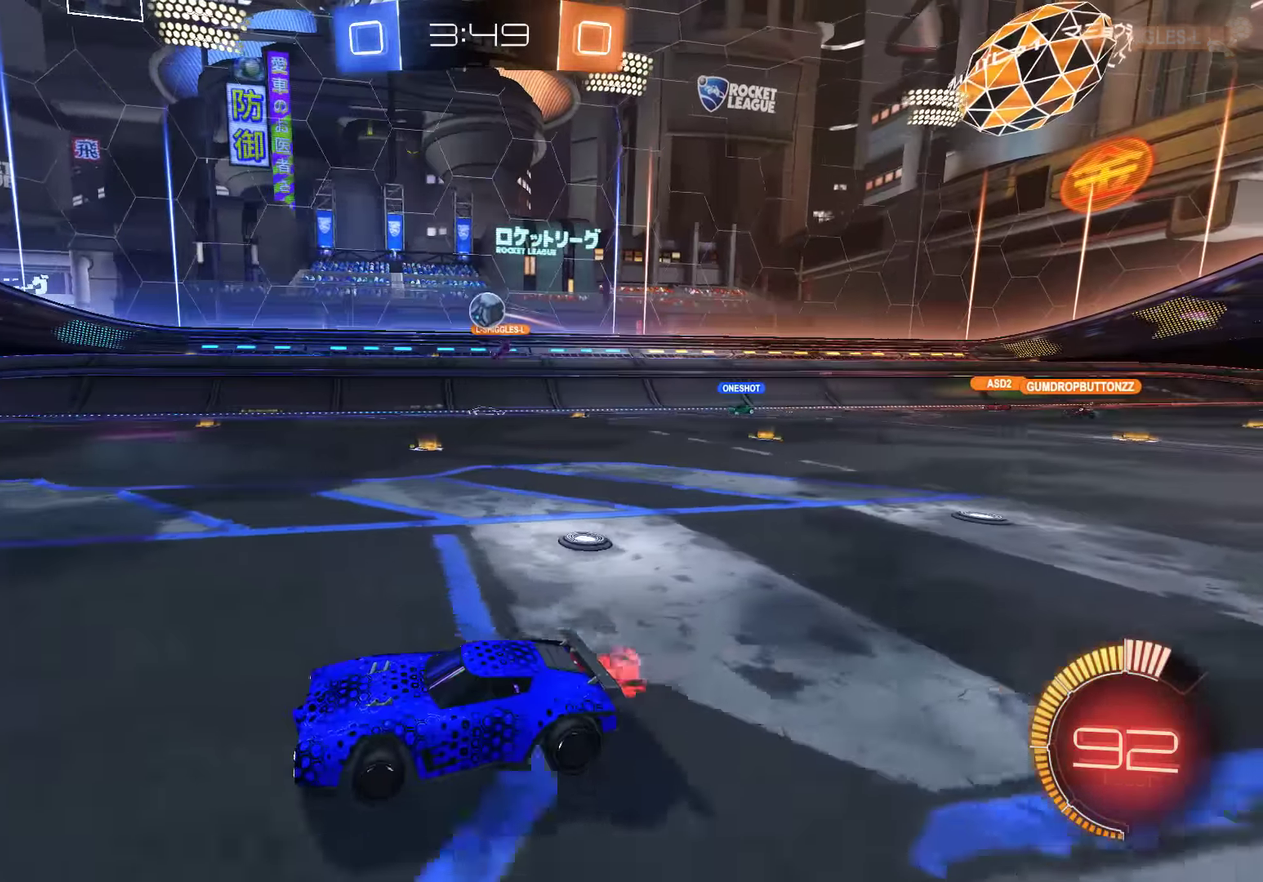
{"buttons": ["B"], "left_stick": "right", "right_stick": "center"}
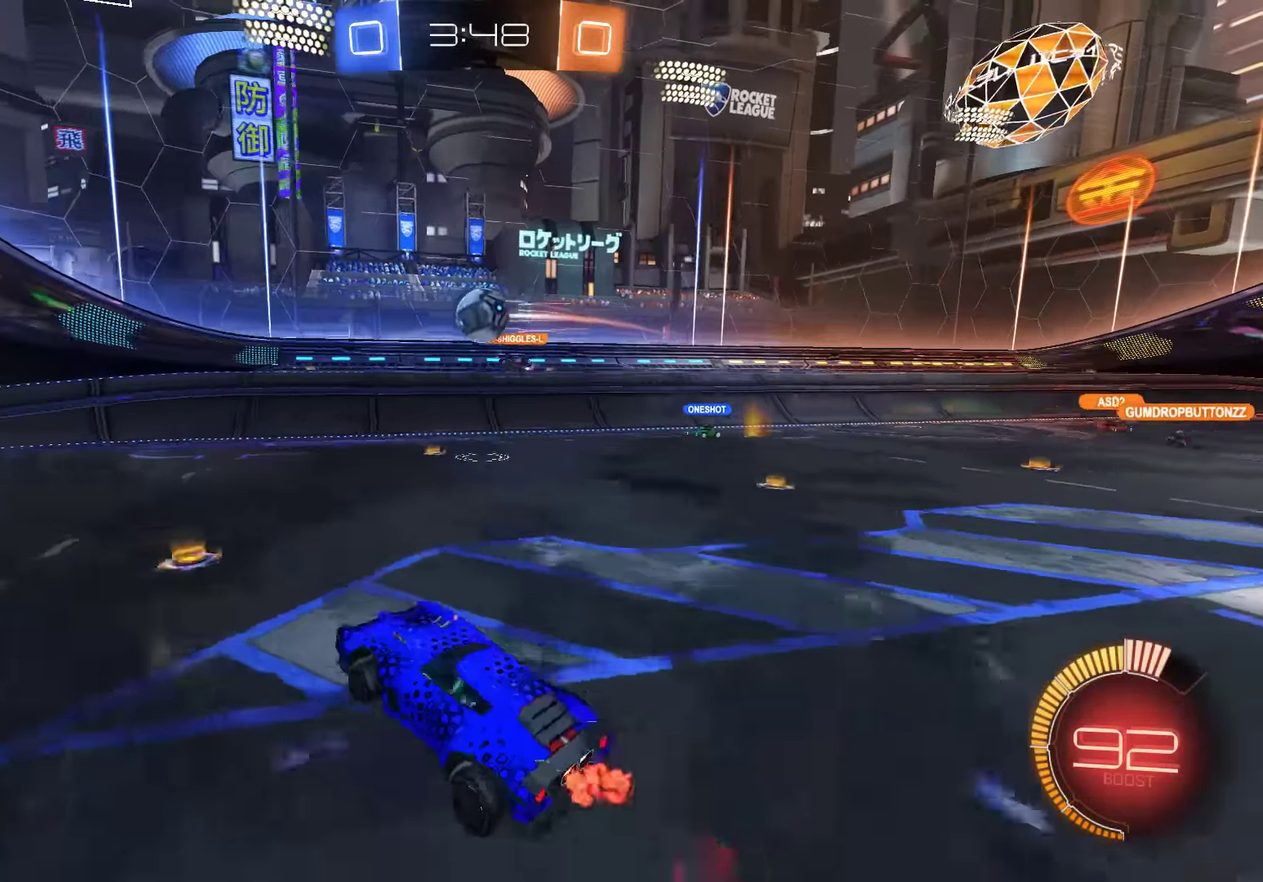
{"buttons": ["B", "R2"], "left_stick": "center", "right_stick": "center"}
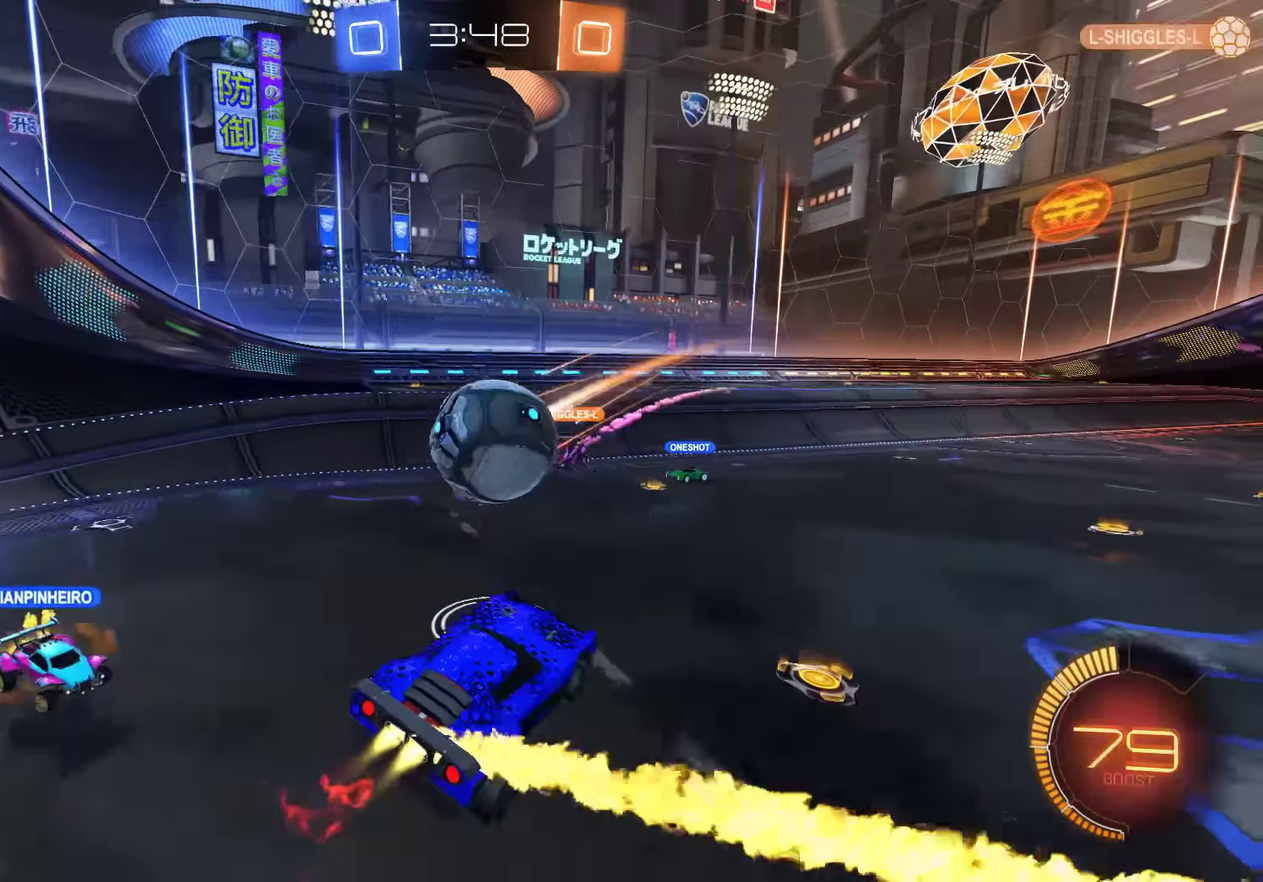
{"buttons": ["B", "L2"], "left_stick": "up-left", "right_stick": "center", "events": [[50, "left_stick", "up-left"], [84, "L2", "down"], [117, "A", "down"], [117, "L3", "down"], [250, "L3", "up"], [284, "A", "up"], [317, "left_stick", "center"], [384, "R2", "up"], [484, "left_stick", "up-left"]]}
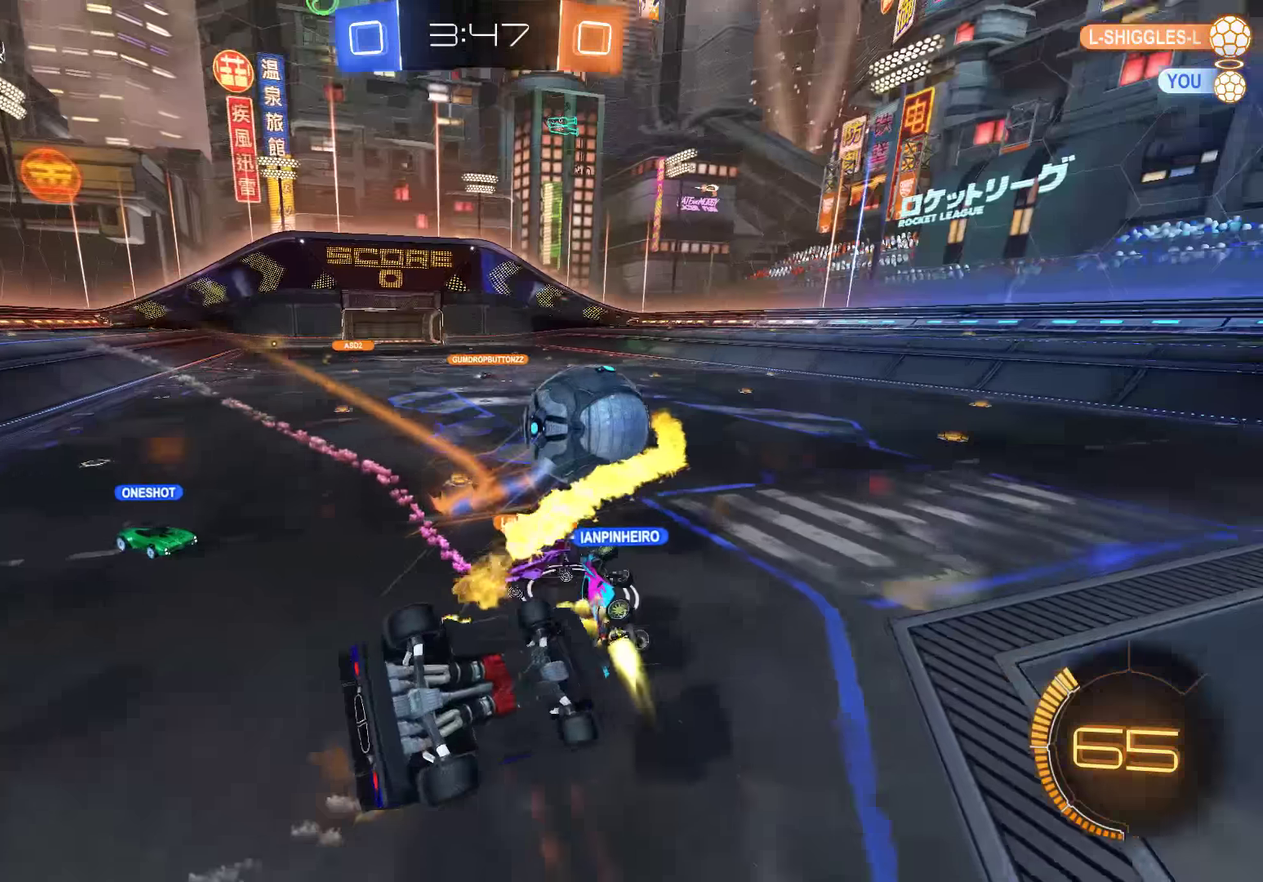
{"buttons": ["B"], "left_stick": "up-right", "right_stick": "center", "events": [[384, "L2", "up"], [384, "left_stick", "up-right"]]}
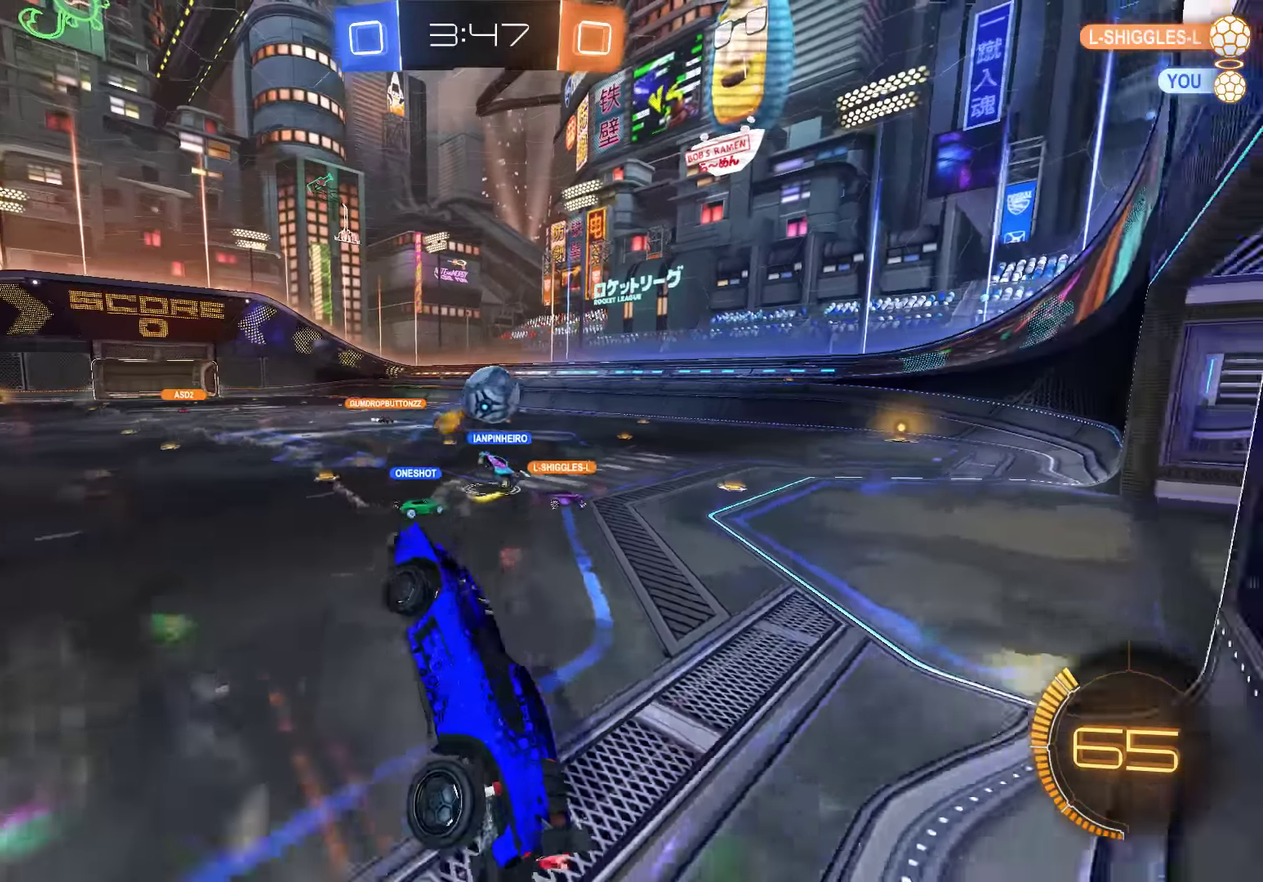
{"buttons": ["B"], "left_stick": "right", "right_stick": "center", "events": [[400, "left_stick", "right"]]}
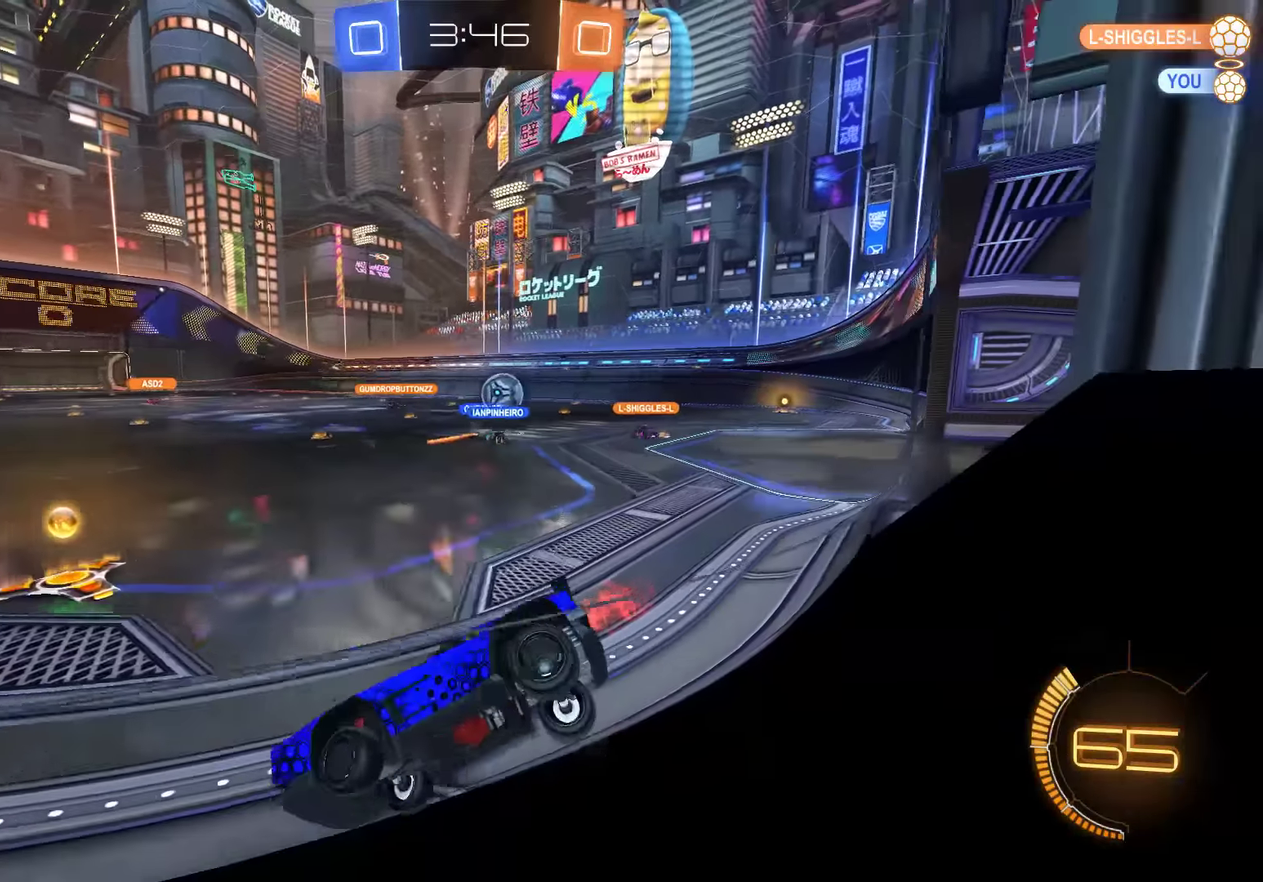
{"buttons": ["B"], "left_stick": "right", "right_stick": "center", "events": []}
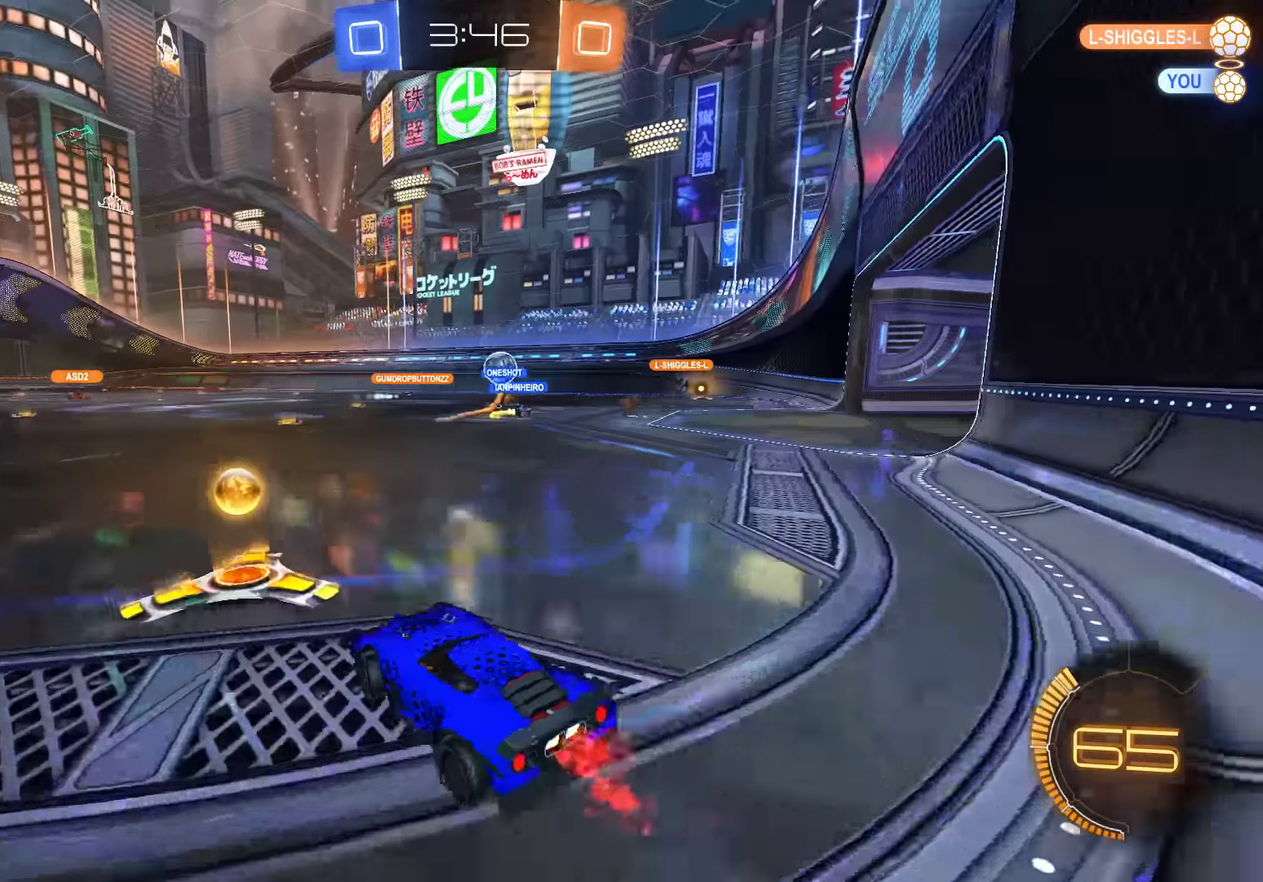
{"buttons": ["B"], "left_stick": "center", "right_stick": "center", "events": [[34, "R2", "down"], [367, "R2", "up"], [367, "left_stick", "center"]]}
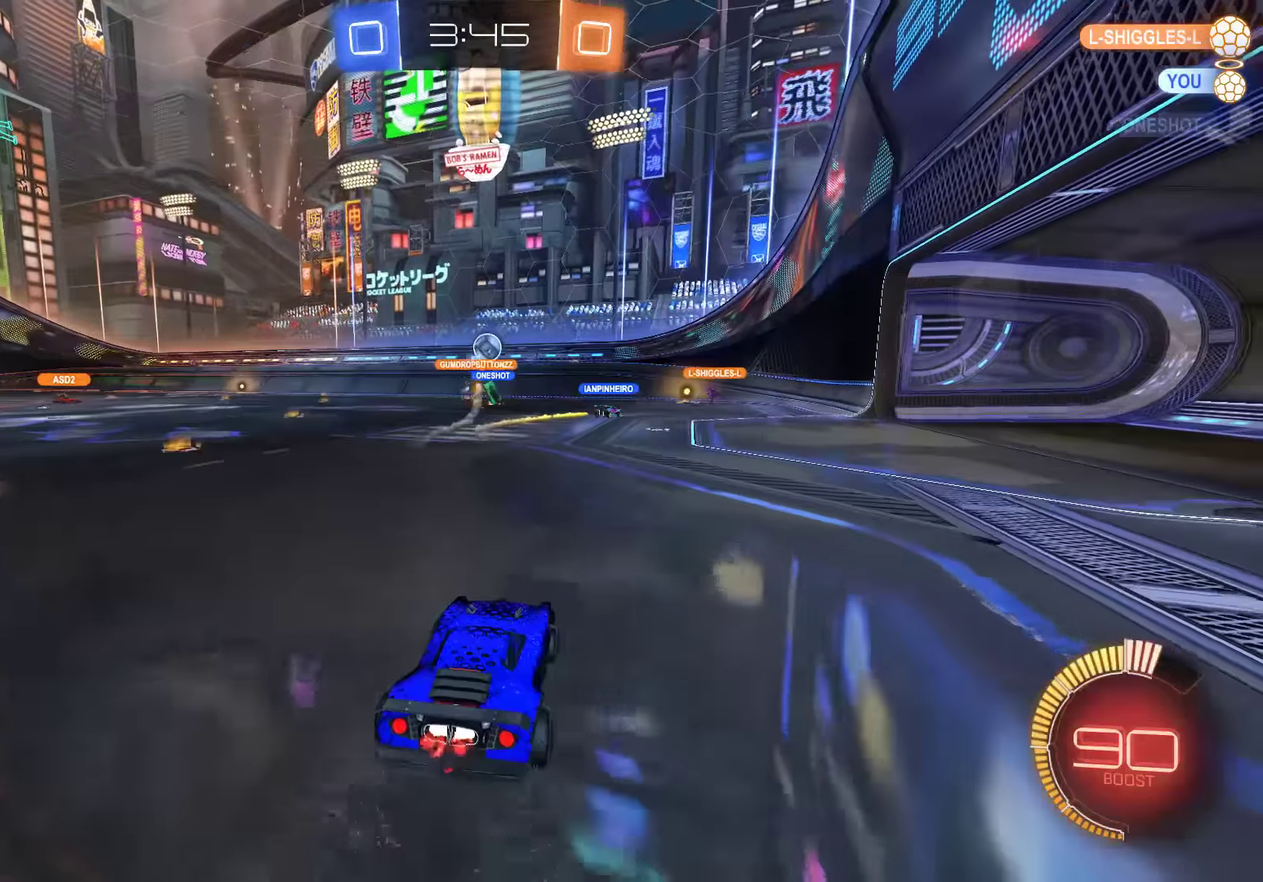
{"buttons": ["B"], "left_stick": "up-right", "right_stick": "center", "events": [[234, "left_stick", "right"], [500, "left_stick", "up-right"]]}
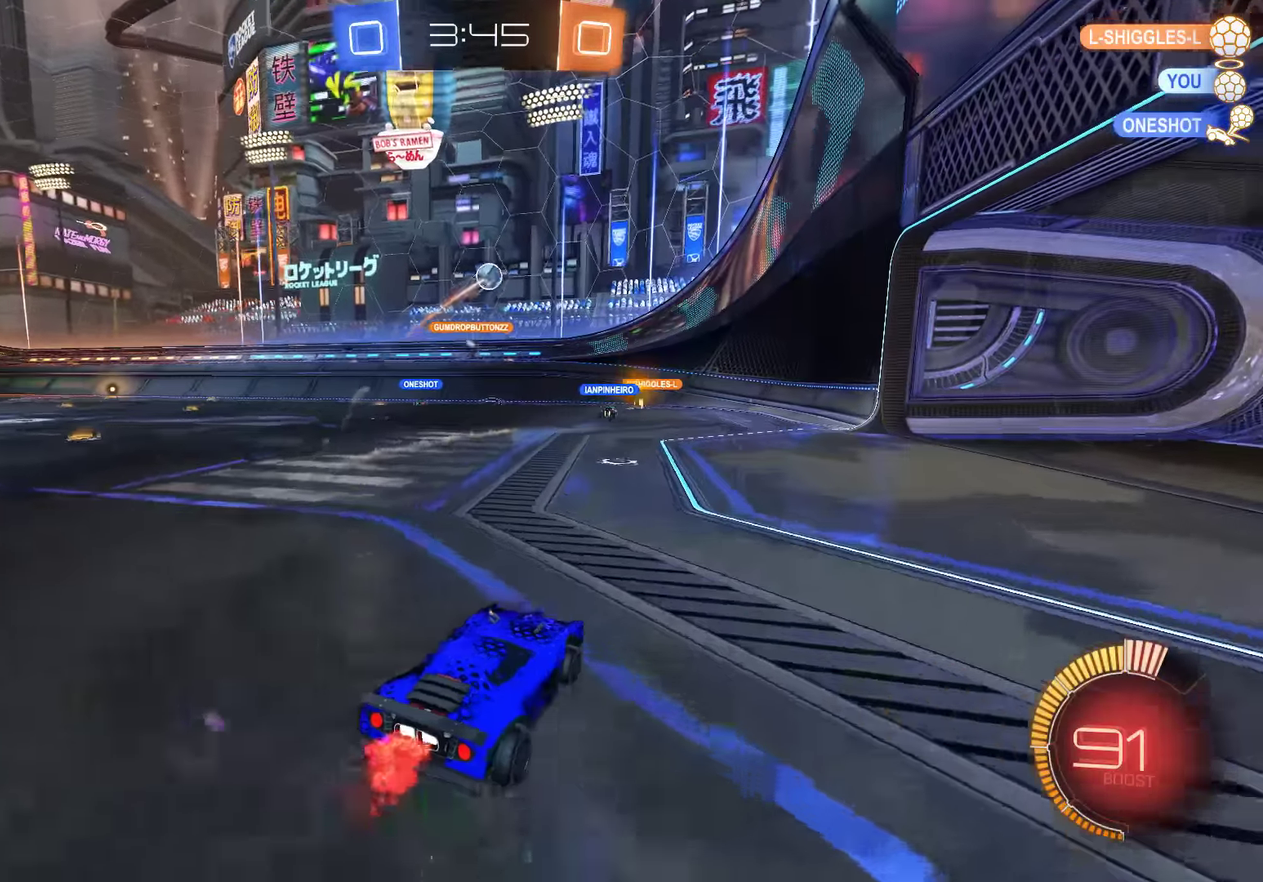
{"buttons": ["B"], "left_stick": "left", "right_stick": "center", "events": [[50, "left_stick", "right"], [134, "B", "up"], [184, "left_stick", "center"], [250, "left_stick", "left"], [284, "L2", "down"], [484, "B", "down"], [484, "L2", "up"]]}
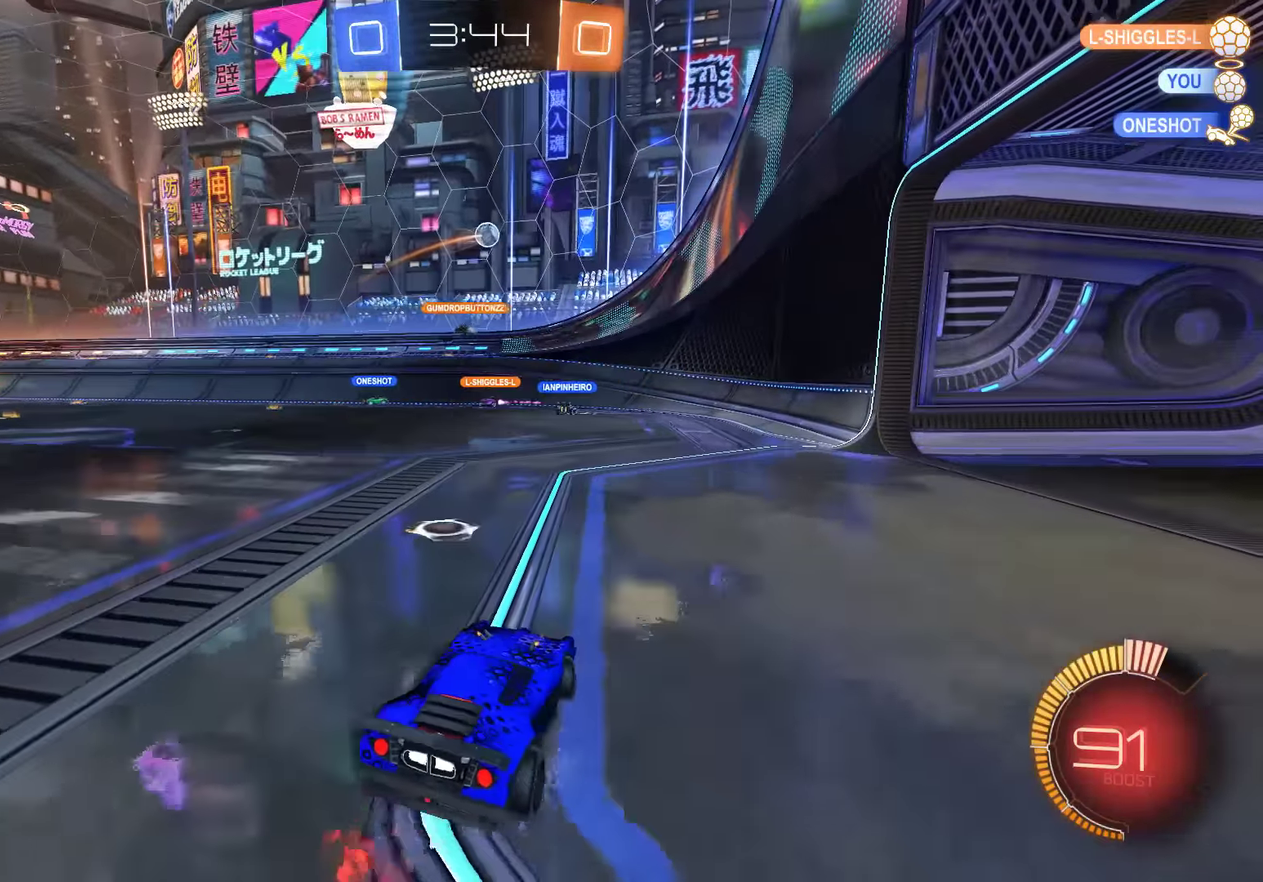
{"buttons": ["B"], "left_stick": "center", "right_stick": "center", "events": [[50, "left_stick", "center"], [250, "B", "up"], [350, "B", "down"], [350, "left_stick", "left"], [450, "left_stick", "center"]]}
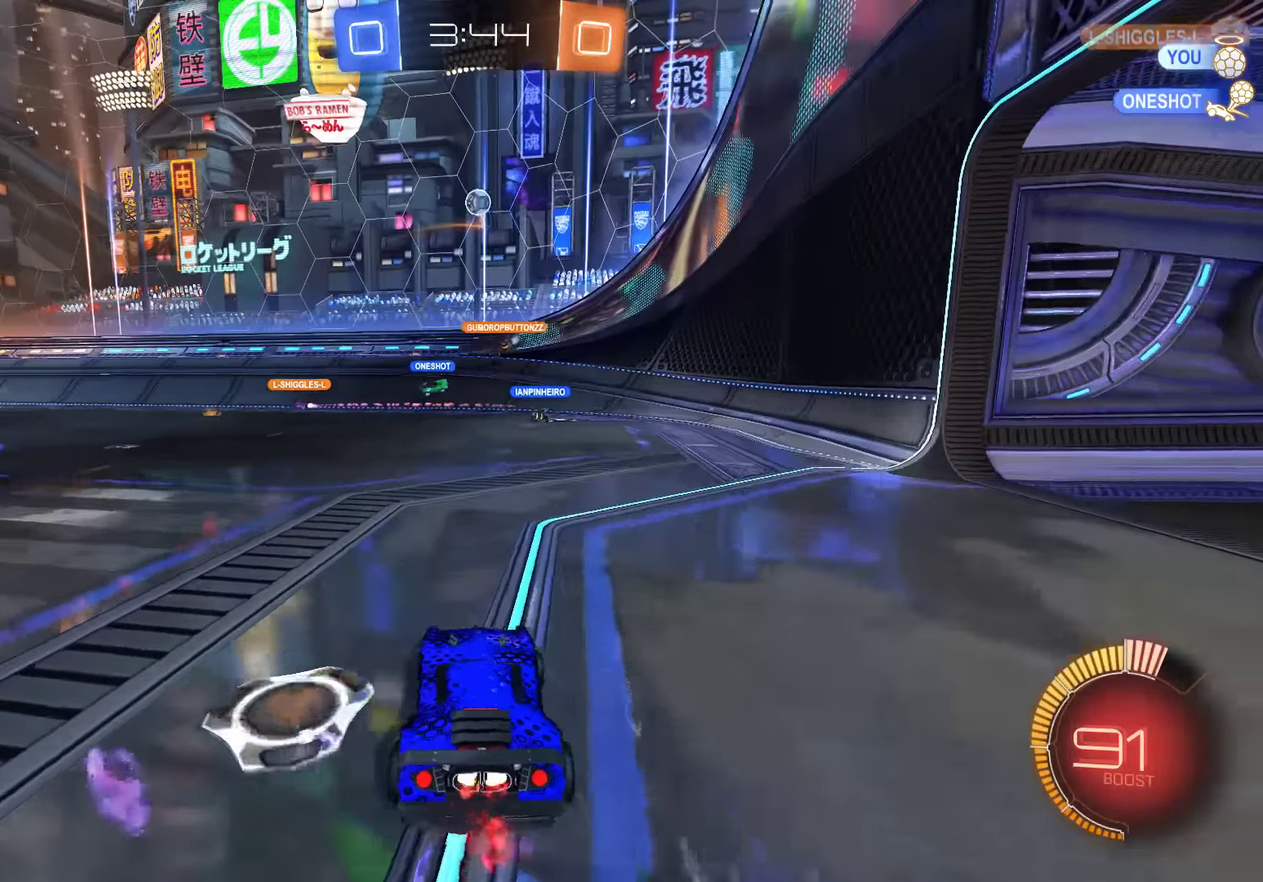
{"buttons": ["A", "B", "R2"], "left_stick": "down-right", "right_stick": "center", "events": [[117, "A", "down"], [150, "left_stick", "down"], [317, "A", "up"], [317, "R2", "down"], [317, "left_stick", "center"], [384, "A", "down"], [384, "left_stick", "down-right"]]}
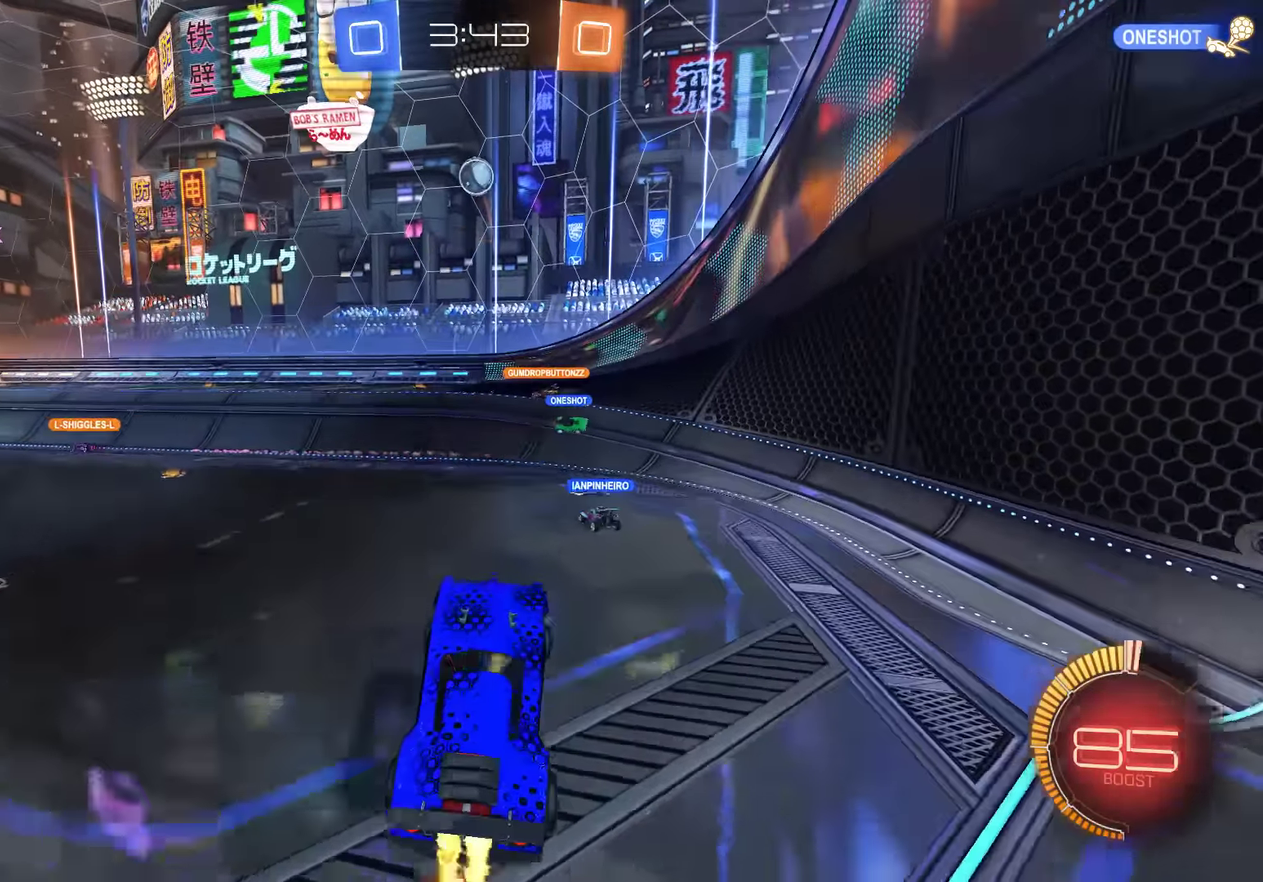
{"buttons": ["B", "R2"], "left_stick": "up", "right_stick": "center", "events": [[50, "left_stick", "down-left"], [84, "A", "up"], [84, "L2", "down"], [234, "R2", "up"], [400, "R2", "down"], [434, "L2", "up"], [434, "left_stick", "up-left"], [500, "left_stick", "up"]]}
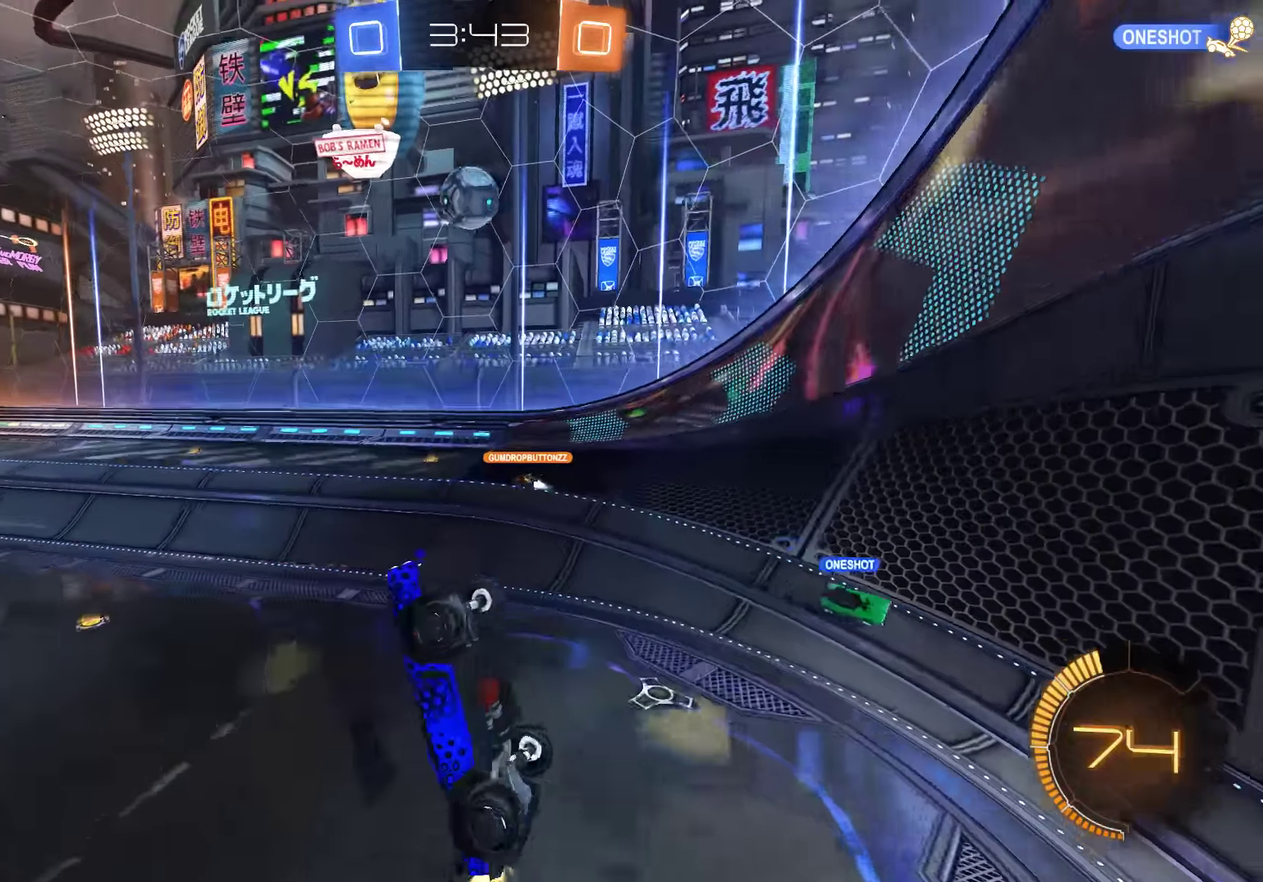
{"buttons": ["B", "Y", "L2", "R2"], "left_stick": "right", "right_stick": "center", "events": [[134, "left_stick", "down"], [234, "left_stick", "down-right"], [367, "L2", "down"], [400, "left_stick", "right"], [467, "Y", "down"]]}
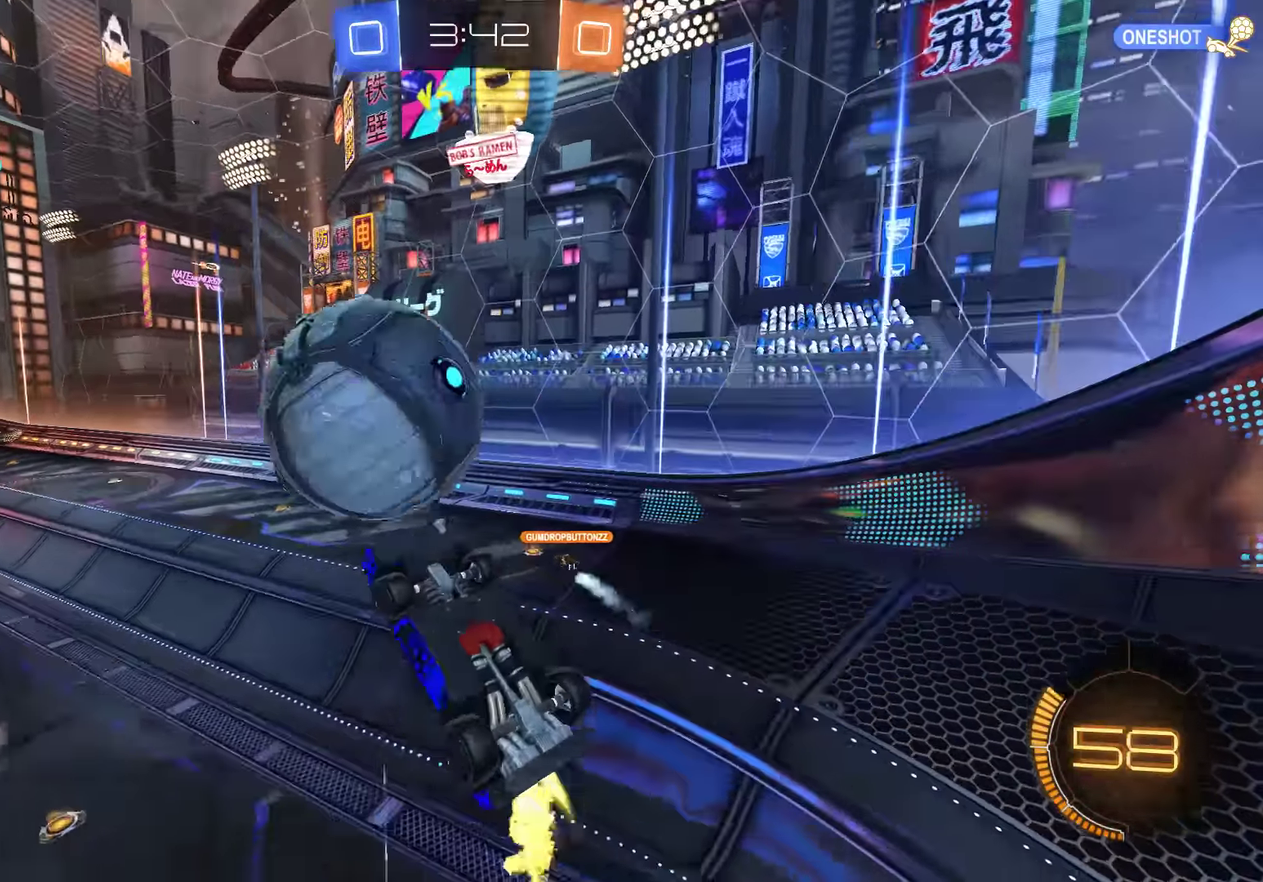
{"buttons": ["B"], "left_stick": "up", "right_stick": "center", "events": [[150, "left_stick", "up-right"], [233, "Y", "up"], [300, "R2", "up"], [467, "left_stick", "up"], [500, "L2", "up"]]}
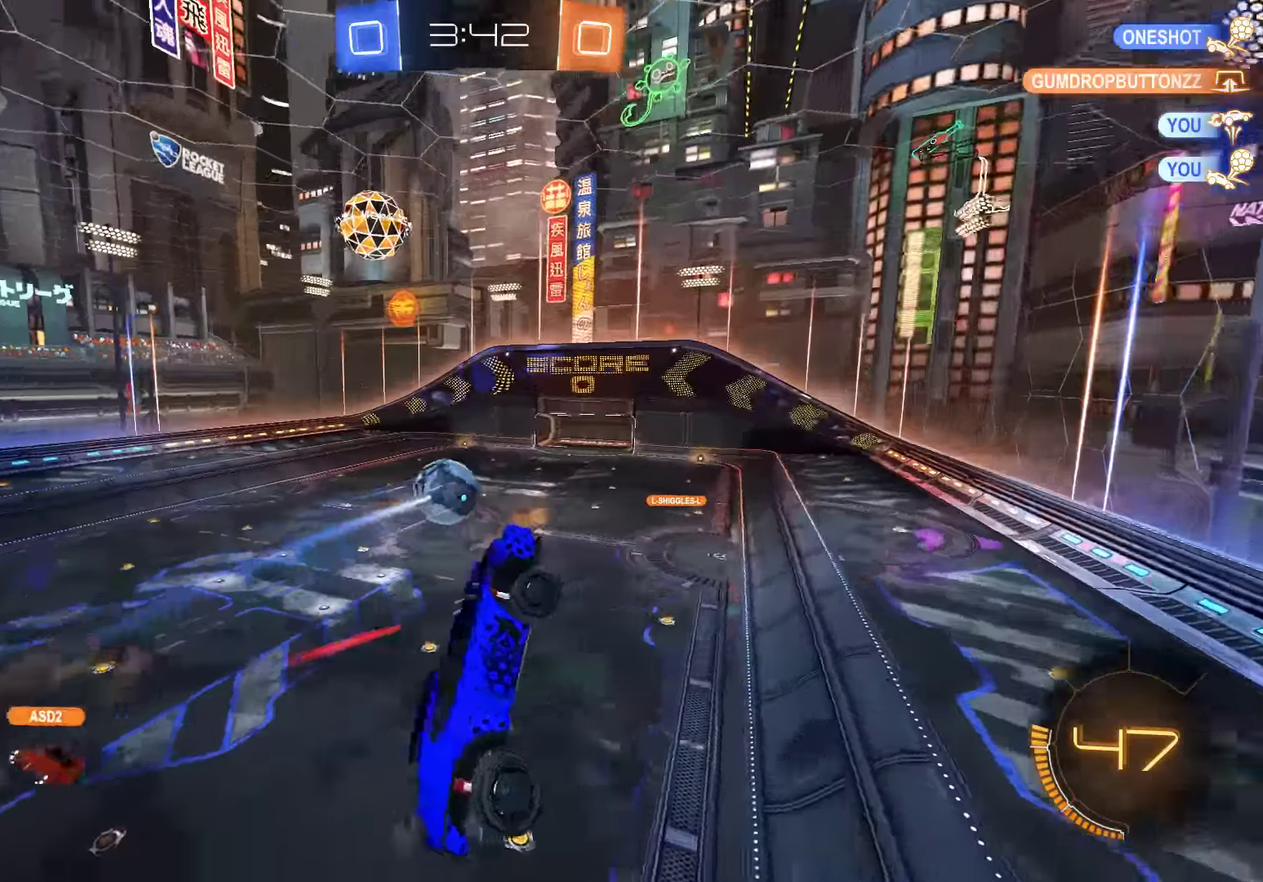
{"buttons": ["B"], "left_stick": "down-left", "right_stick": "center", "events": [[200, "left_stick", "center"], [250, "left_stick", "down-left"]]}
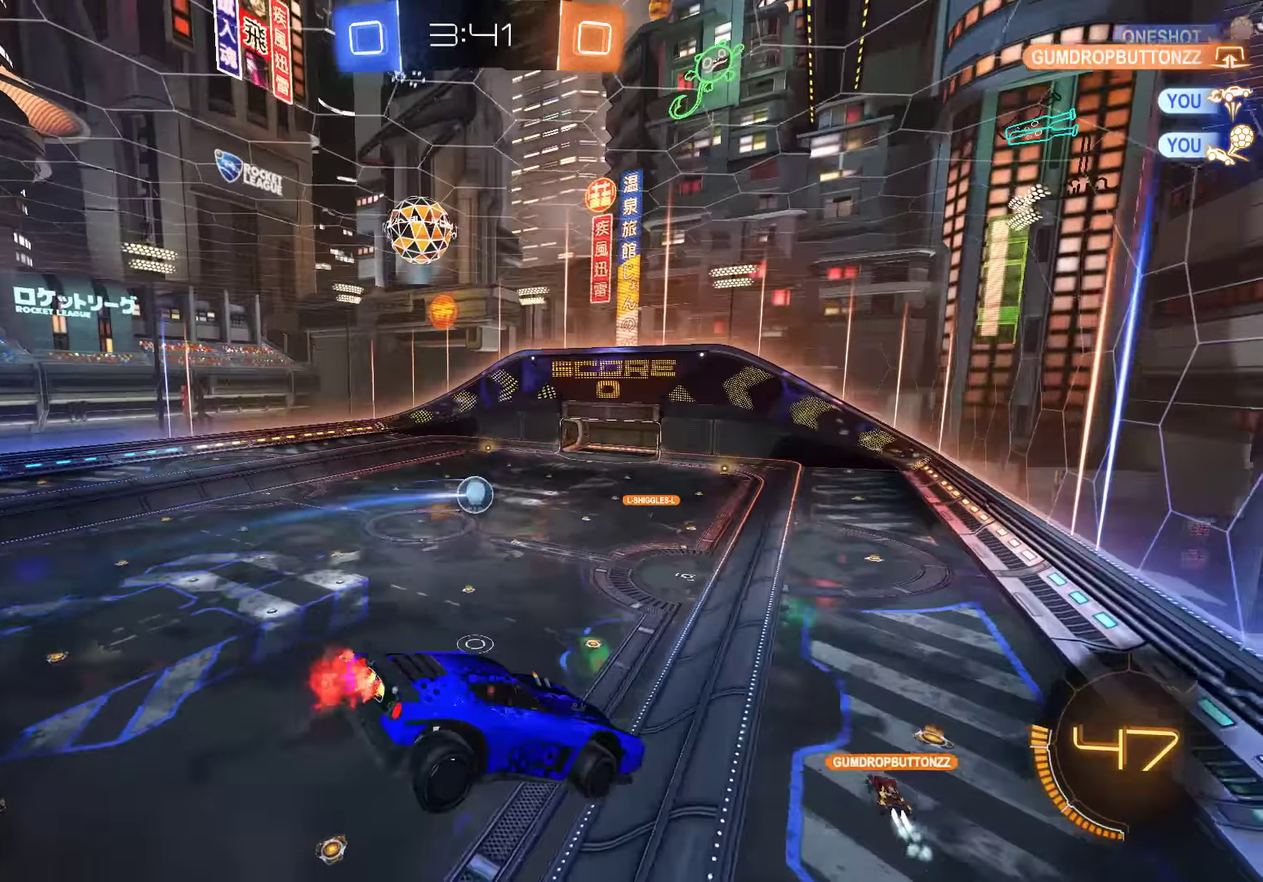
{"buttons": ["B"], "left_stick": "down-left", "right_stick": "center", "events": [[17, "left_stick", "center"], [117, "L2", "down"], [150, "left_stick", "down-left"], [317, "left_stick", "center"], [350, "L2", "up"], [450, "left_stick", "down-left"]]}
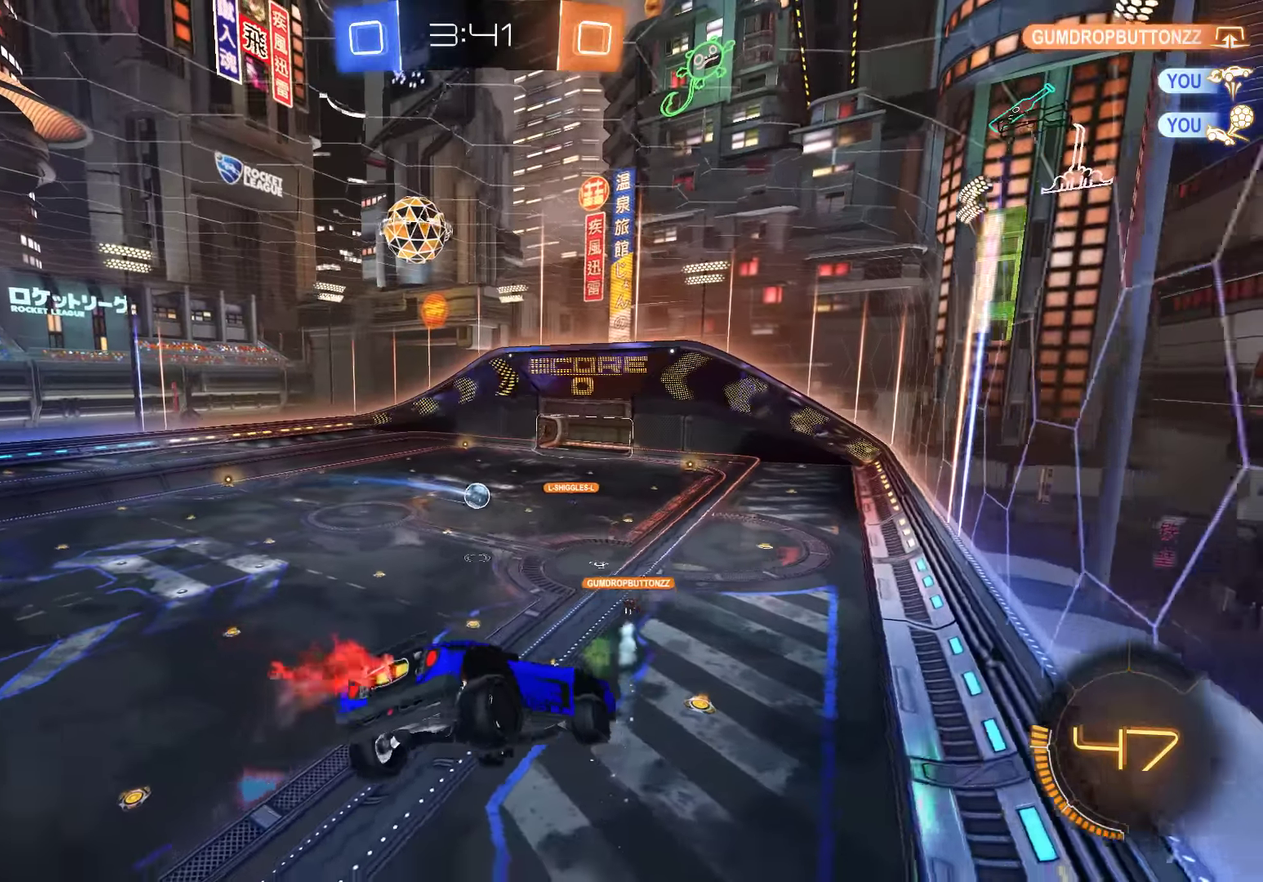
{"buttons": ["B"], "left_stick": "center", "right_stick": "center", "events": [[83, "left_stick", "center"]]}
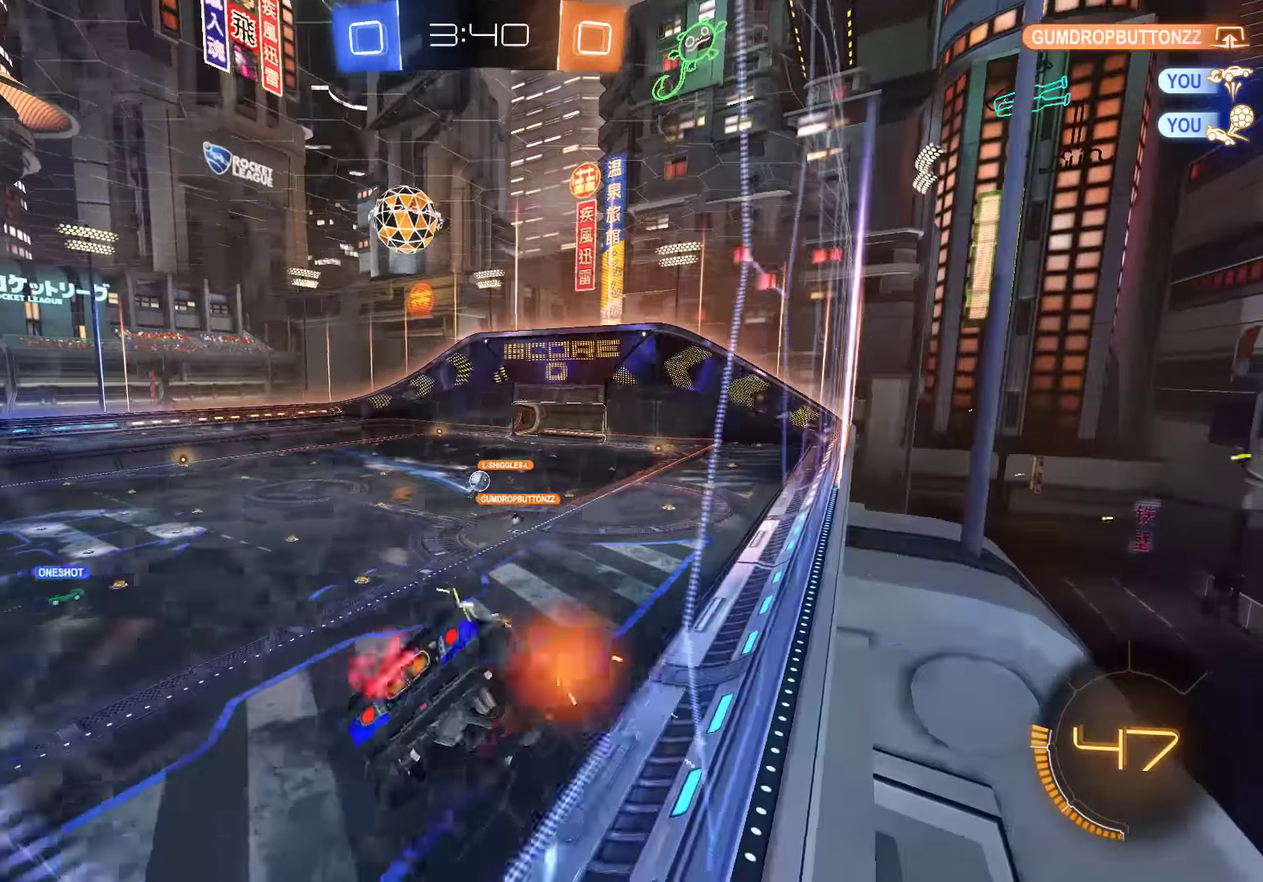
{"buttons": ["B"], "left_stick": "right", "right_stick": "center", "events": [[417, "left_stick", "right"]]}
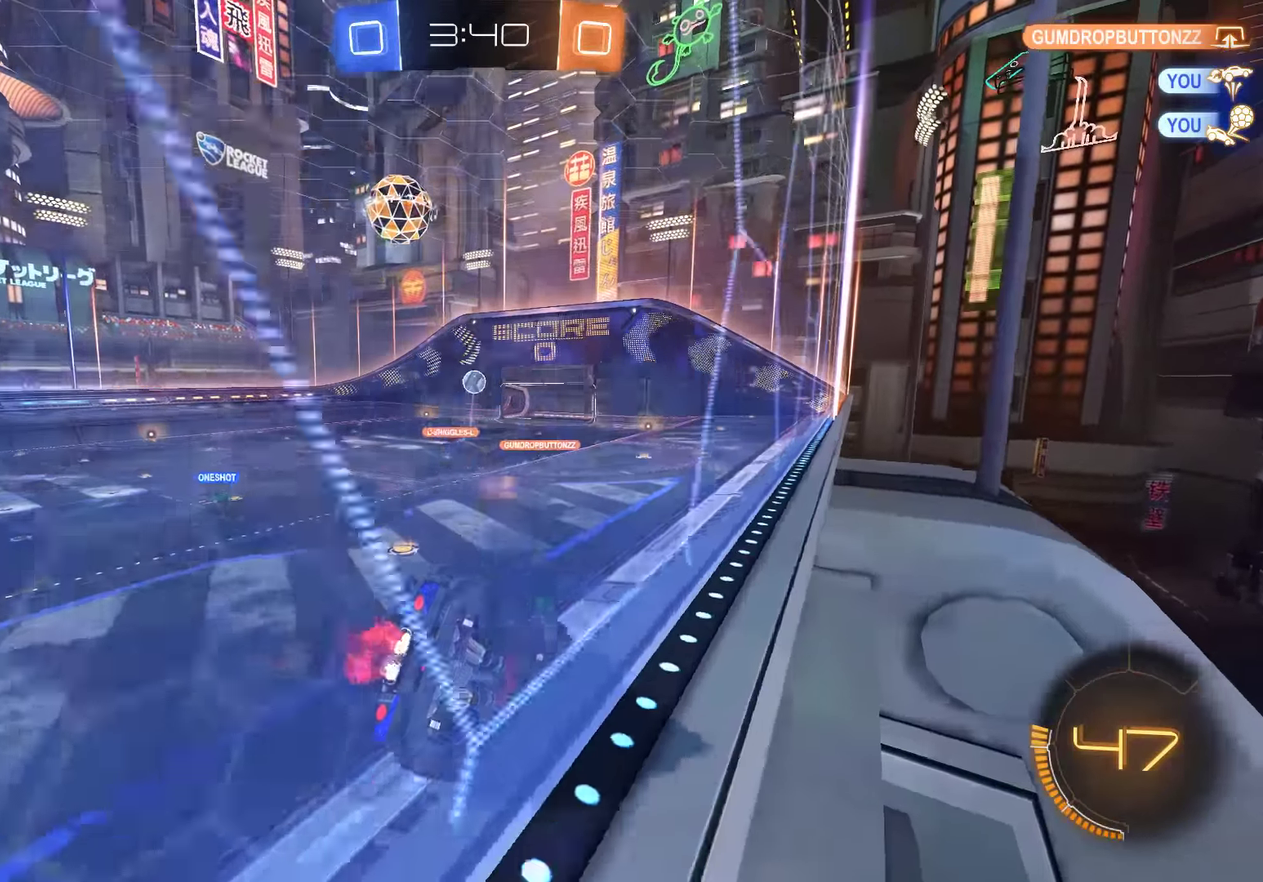
{"buttons": ["B"], "left_stick": "right", "right_stick": "center", "events": [[17, "L2", "down"], [67, "L2", "up"]]}
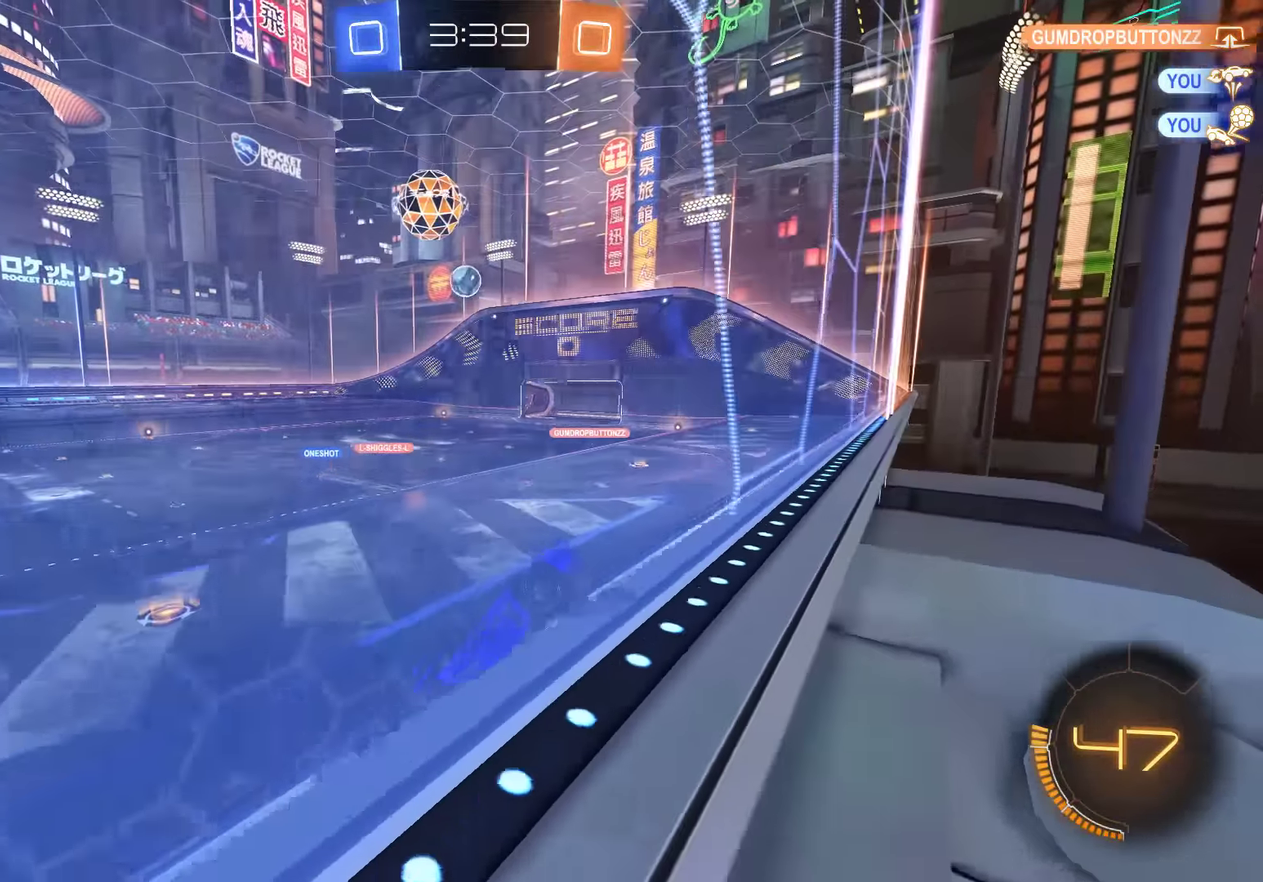
{"buttons": ["A", "L2"], "left_stick": "down-left", "right_stick": "center", "events": [[400, "left_stick", "center"], [467, "B", "up"], [467, "L2", "down"], [467, "left_stick", "down-left"], [500, "A", "down"]]}
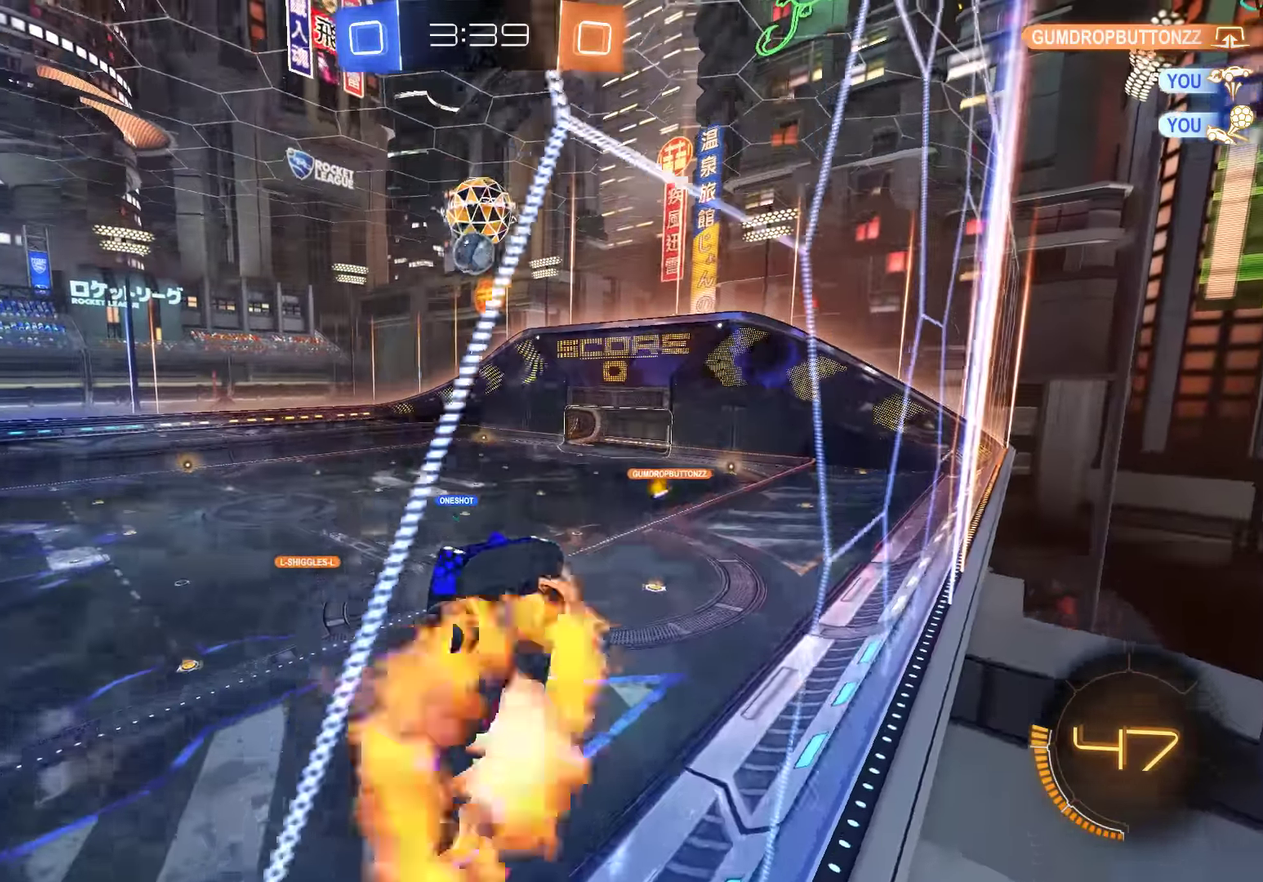
{"buttons": ["B", "R2"], "left_stick": "down-left", "right_stick": "center", "events": [[33, "B", "down"], [167, "A", "up"], [200, "left_stick", "left"], [267, "L2", "up"], [267, "R2", "down"], [300, "left_stick", "up"], [367, "left_stick", "up-left"], [467, "left_stick", "down-left"]]}
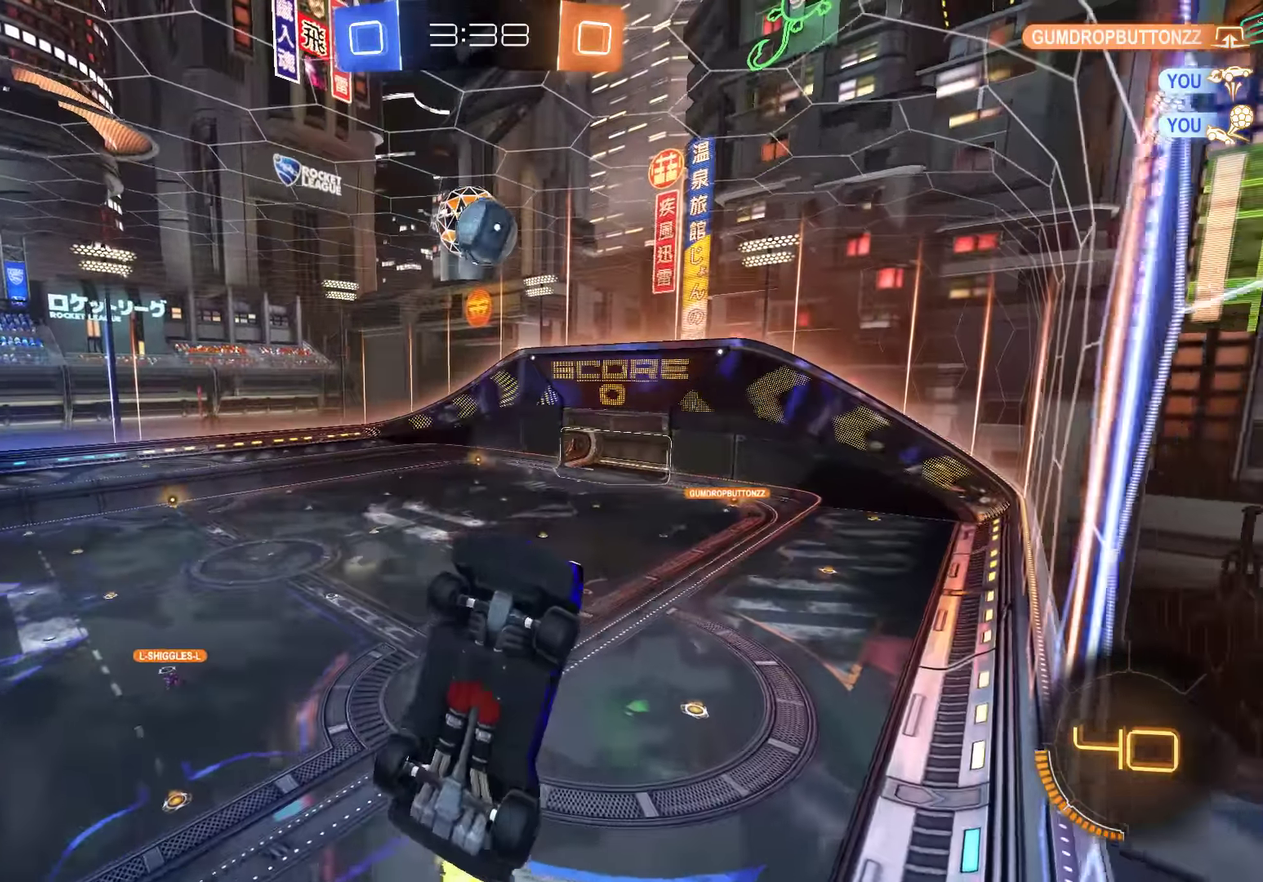
{"buttons": ["B", "R2"], "left_stick": "down-right", "right_stick": "center", "events": [[117, "left_stick", "down-right"], [183, "left_stick", "right"], [317, "left_stick", "down-right"]]}
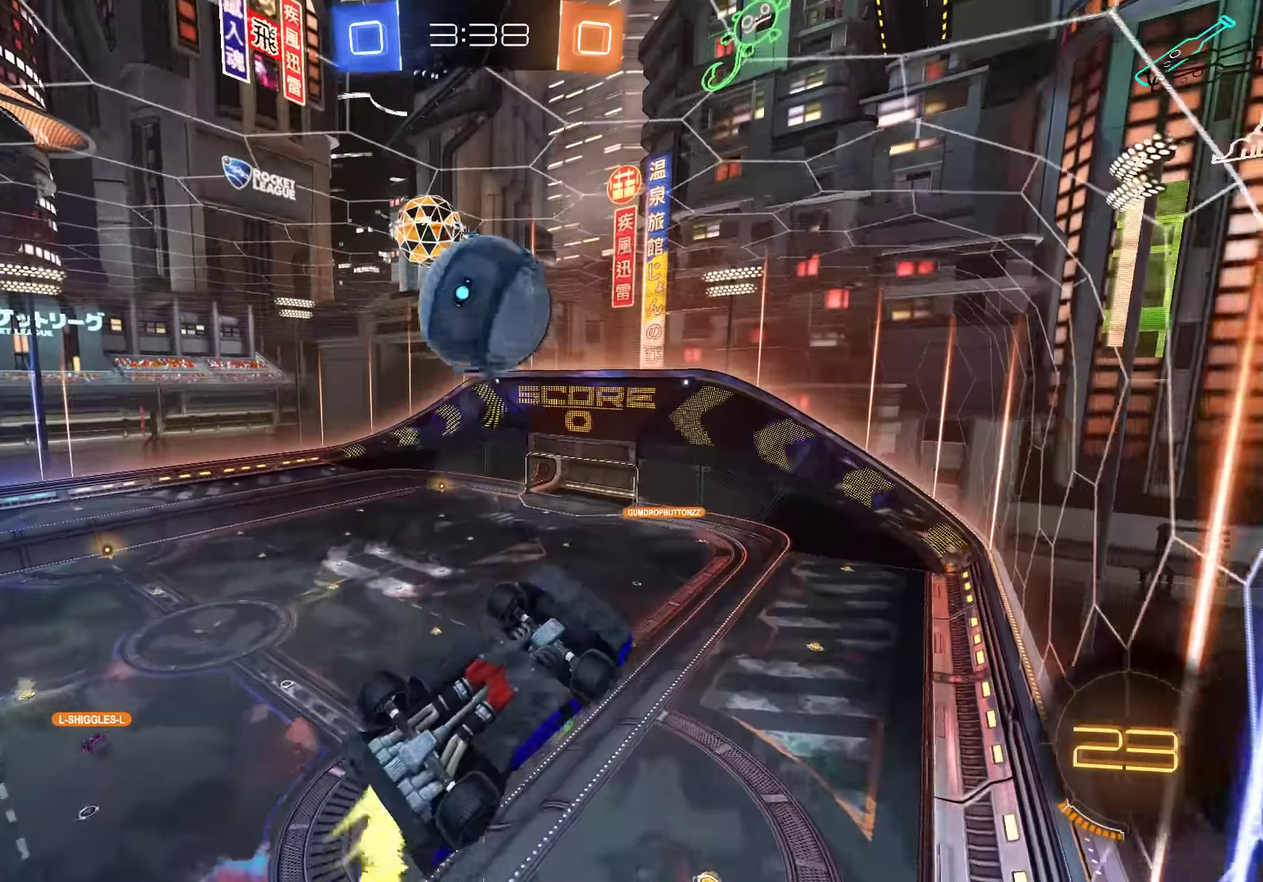
{"buttons": [], "left_stick": "center", "right_stick": "center"}
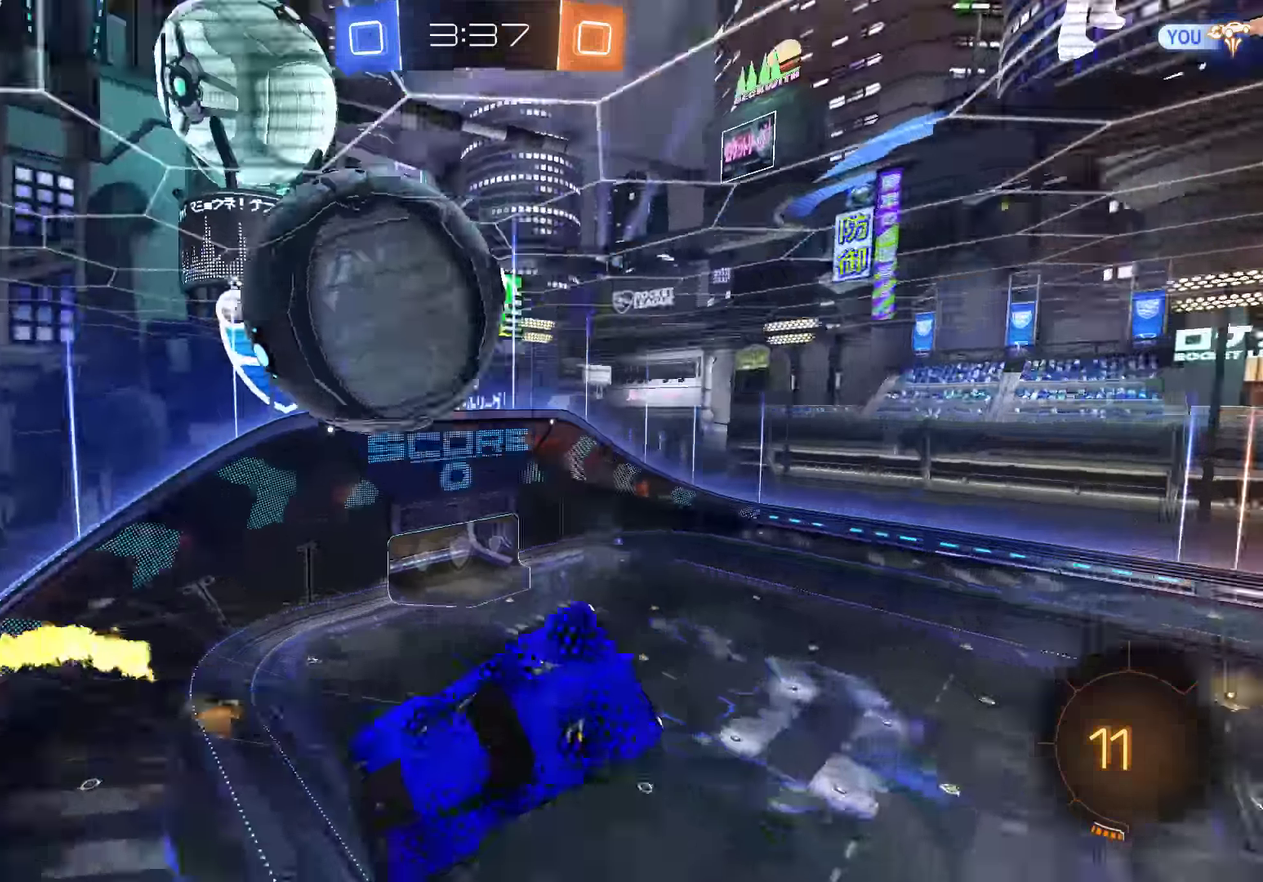
{"buttons": ["L2"], "left_stick": "down-right", "right_stick": "center", "events": [[383, "L2", "down"], [416, "left_stick", "down-right"]]}
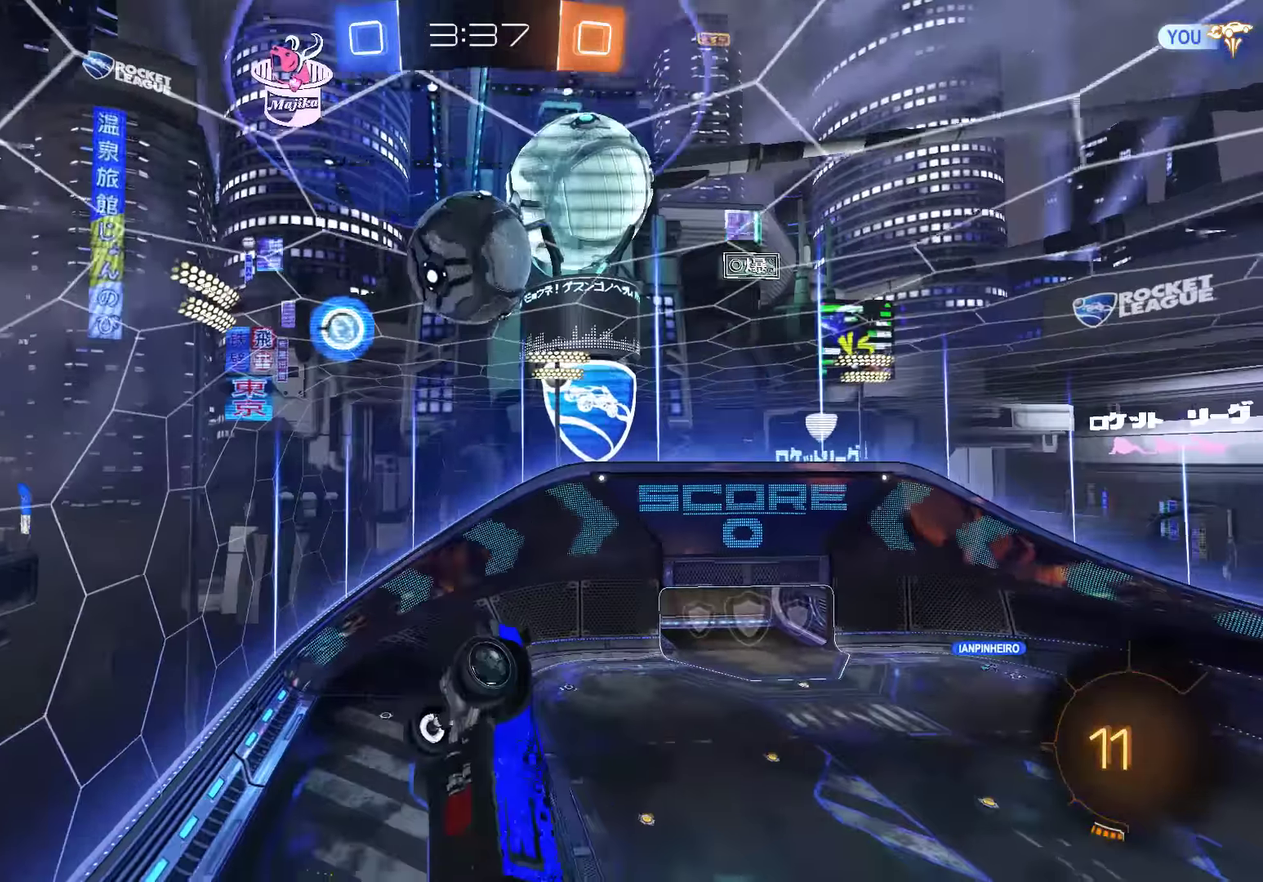
{"buttons": ["L2"], "left_stick": "down", "right_stick": "center", "events": [[200, "left_stick", "down"], [250, "A", "down"], [400, "A", "up"]]}
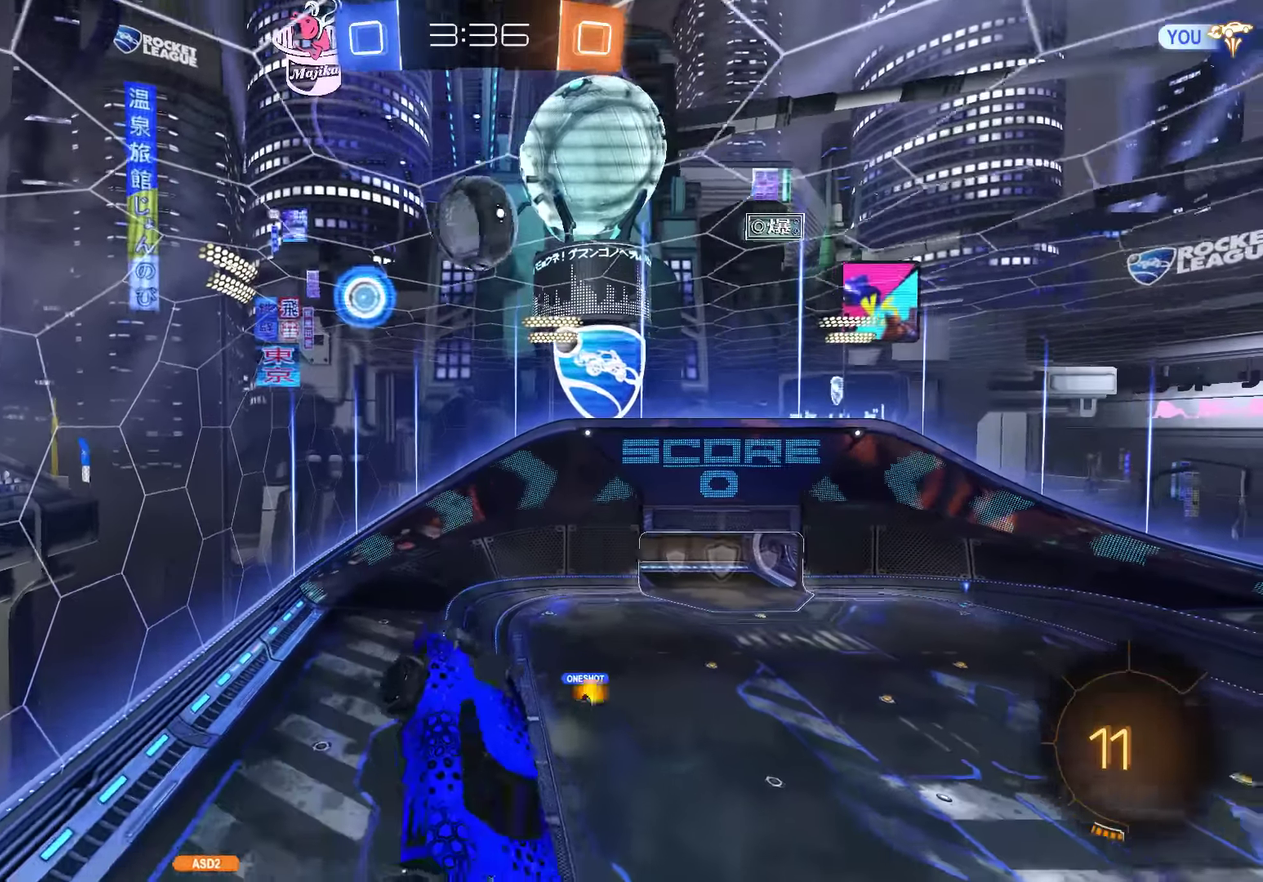
{"buttons": ["L2"], "left_stick": "down", "right_stick": "center", "events": []}
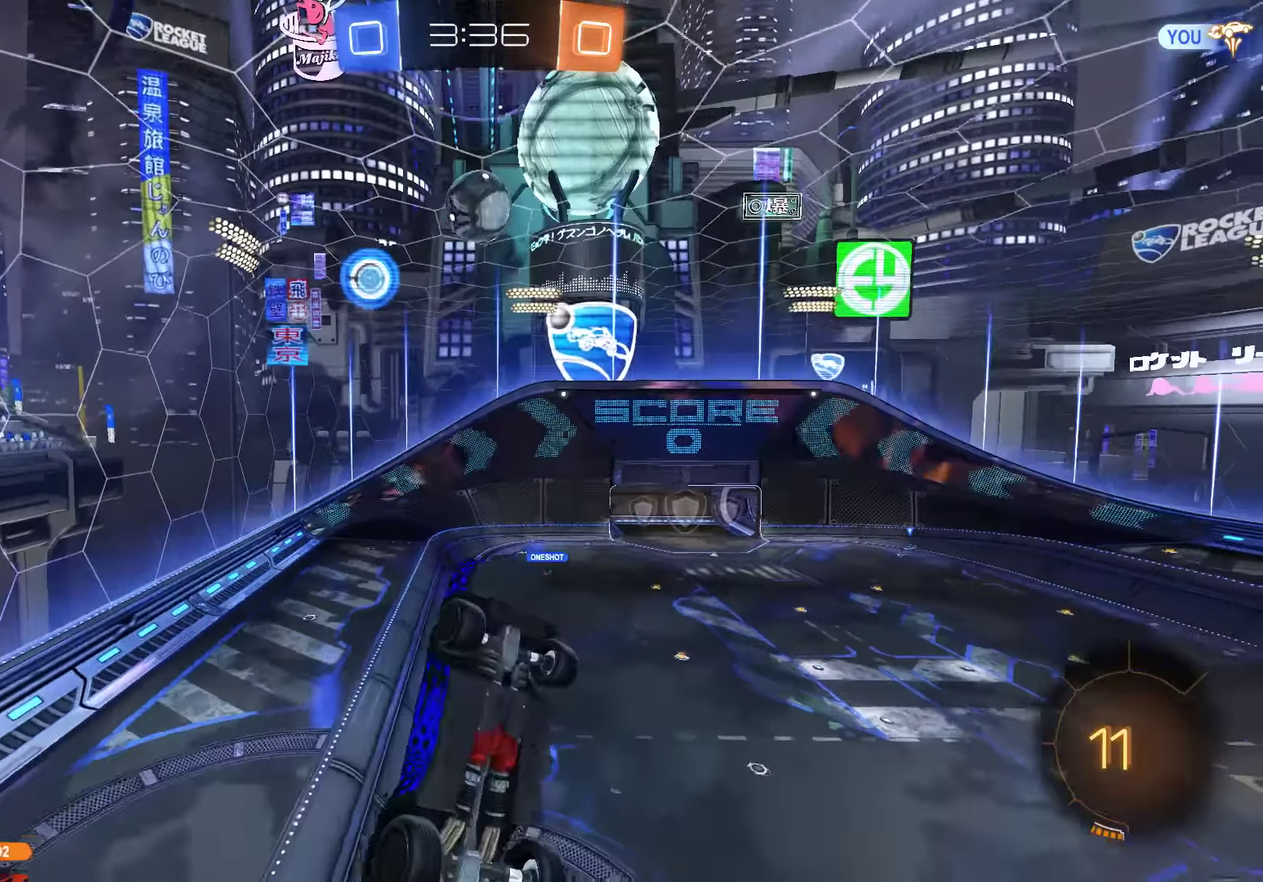
{"buttons": ["B", "L2"], "left_stick": "center", "right_stick": "center", "events": [[66, "B", "down"], [150, "left_stick", "down-right"], [500, "left_stick", "center"]]}
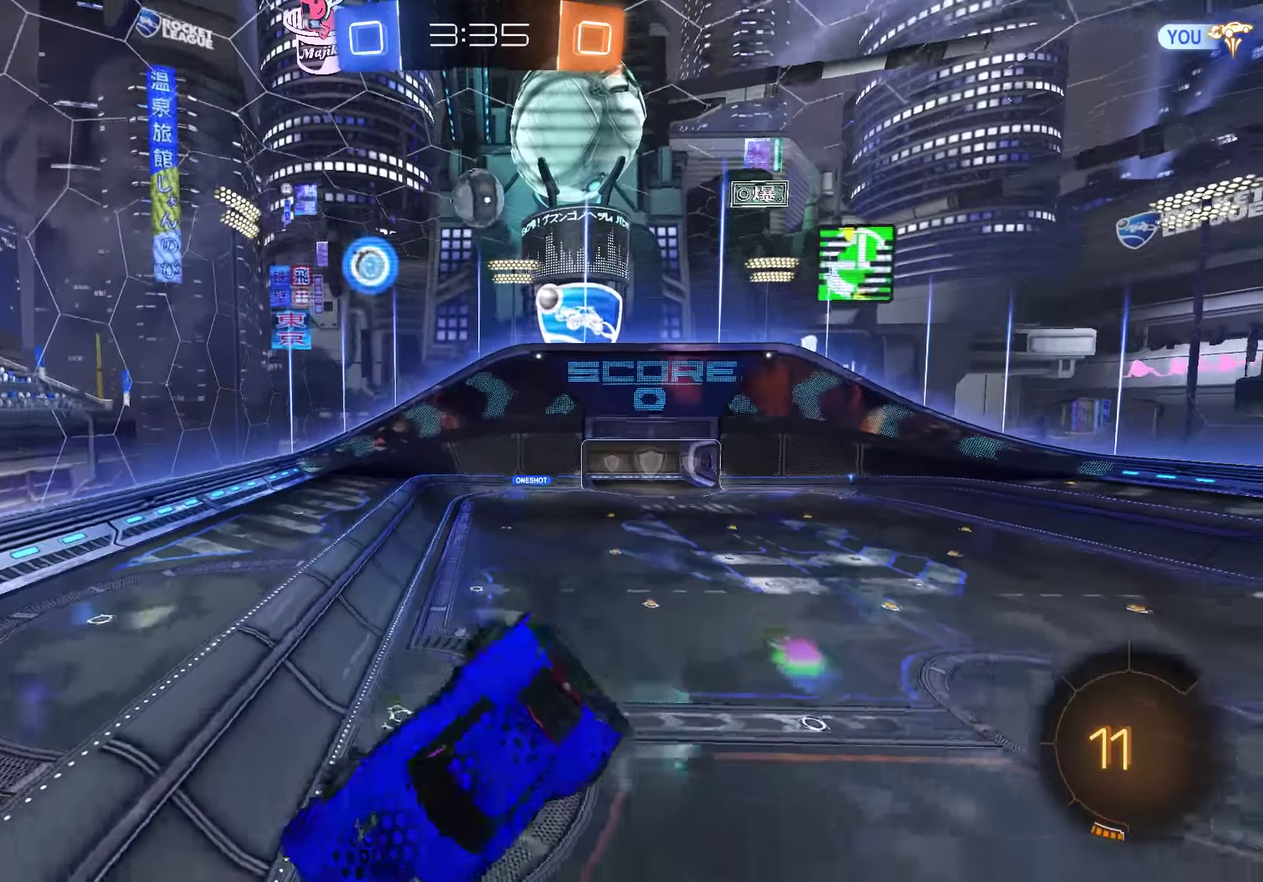
{"buttons": ["B"], "left_stick": "left", "right_stick": "center", "events": [[33, "L2", "up"], [33, "left_stick", "up-left"], [383, "left_stick", "center"], [500, "left_stick", "left"]]}
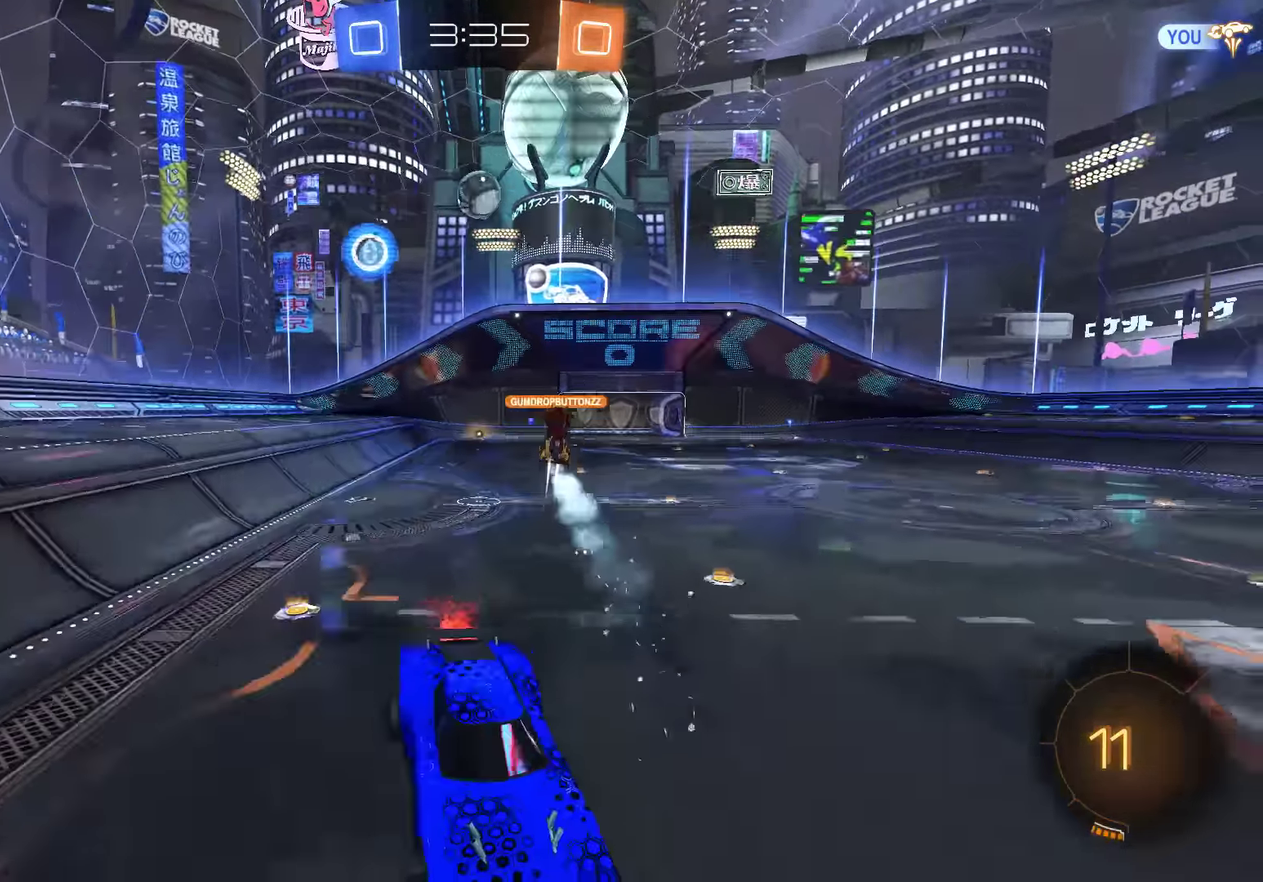
{"buttons": ["B"], "left_stick": "left", "right_stick": "center", "events": [[83, "X", "down"], [250, "X", "up"]]}